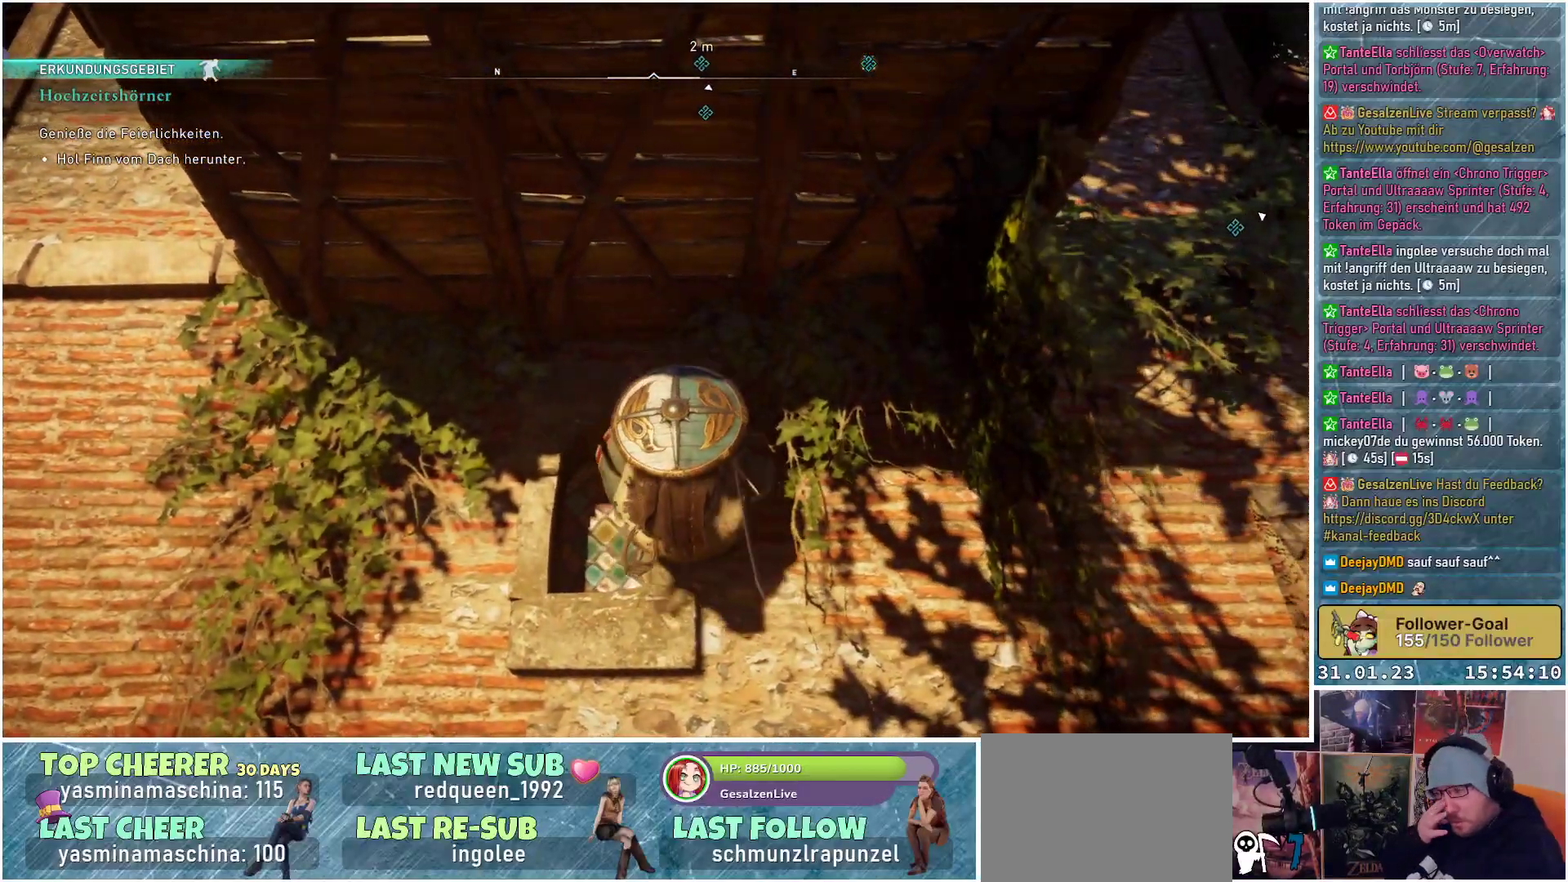
Gameplay with a controller (Xbox layout); each line is a JSON object with the inputs held at the frame after it. "events" lists button and stick changes between this image and that frame as [ms after this image, input, new state], when the widget could be followed in between.
{"buttons": [], "left_stick": "right", "right_stick": "center", "events": []}
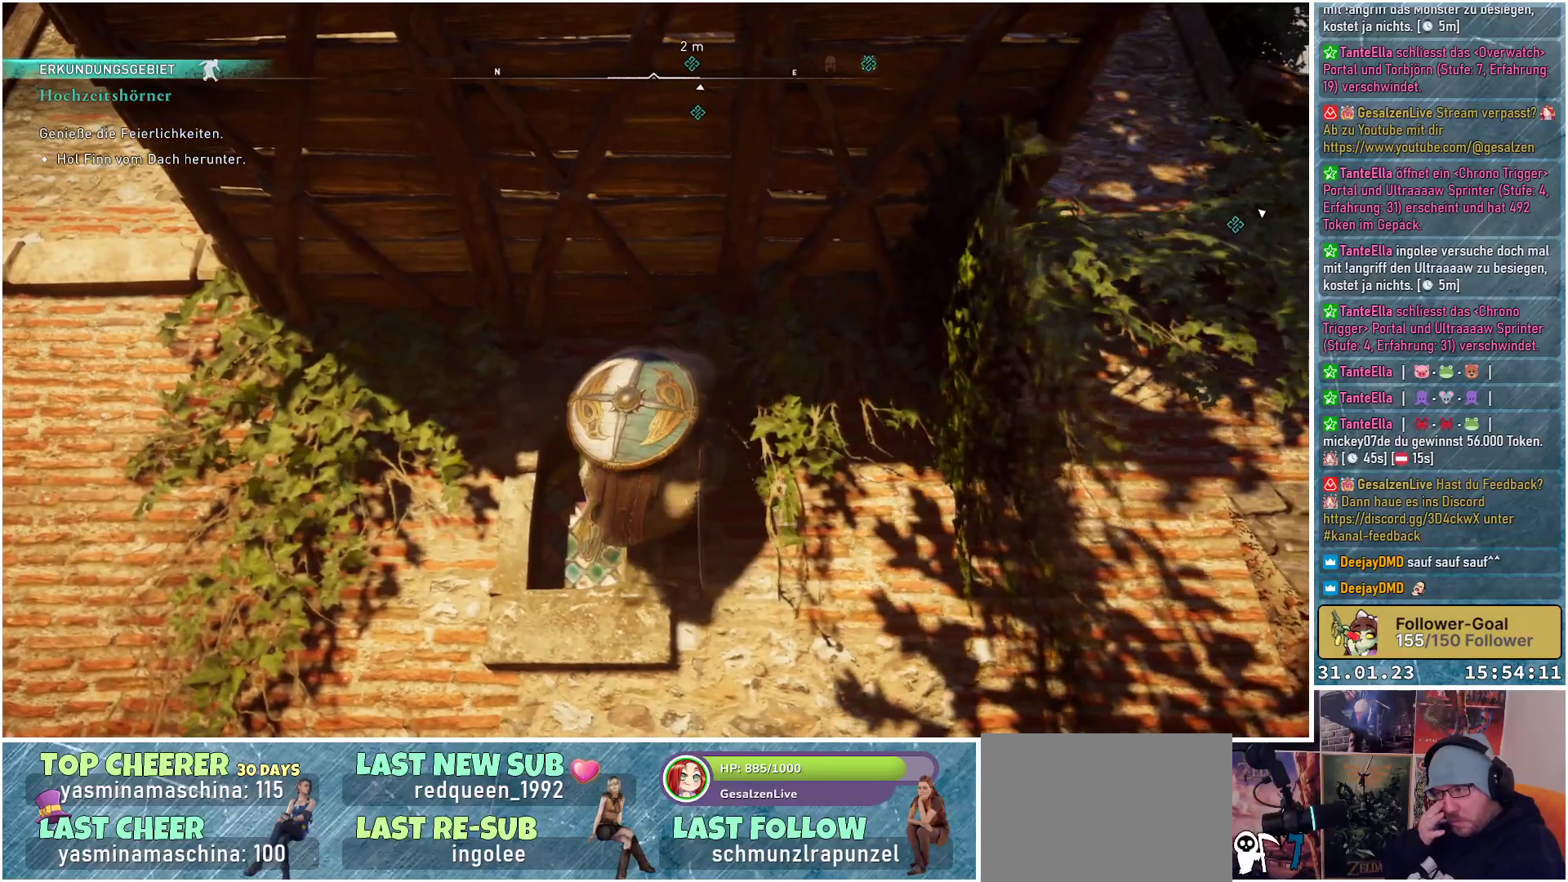
{"buttons": [], "left_stick": "right", "right_stick": "center", "events": []}
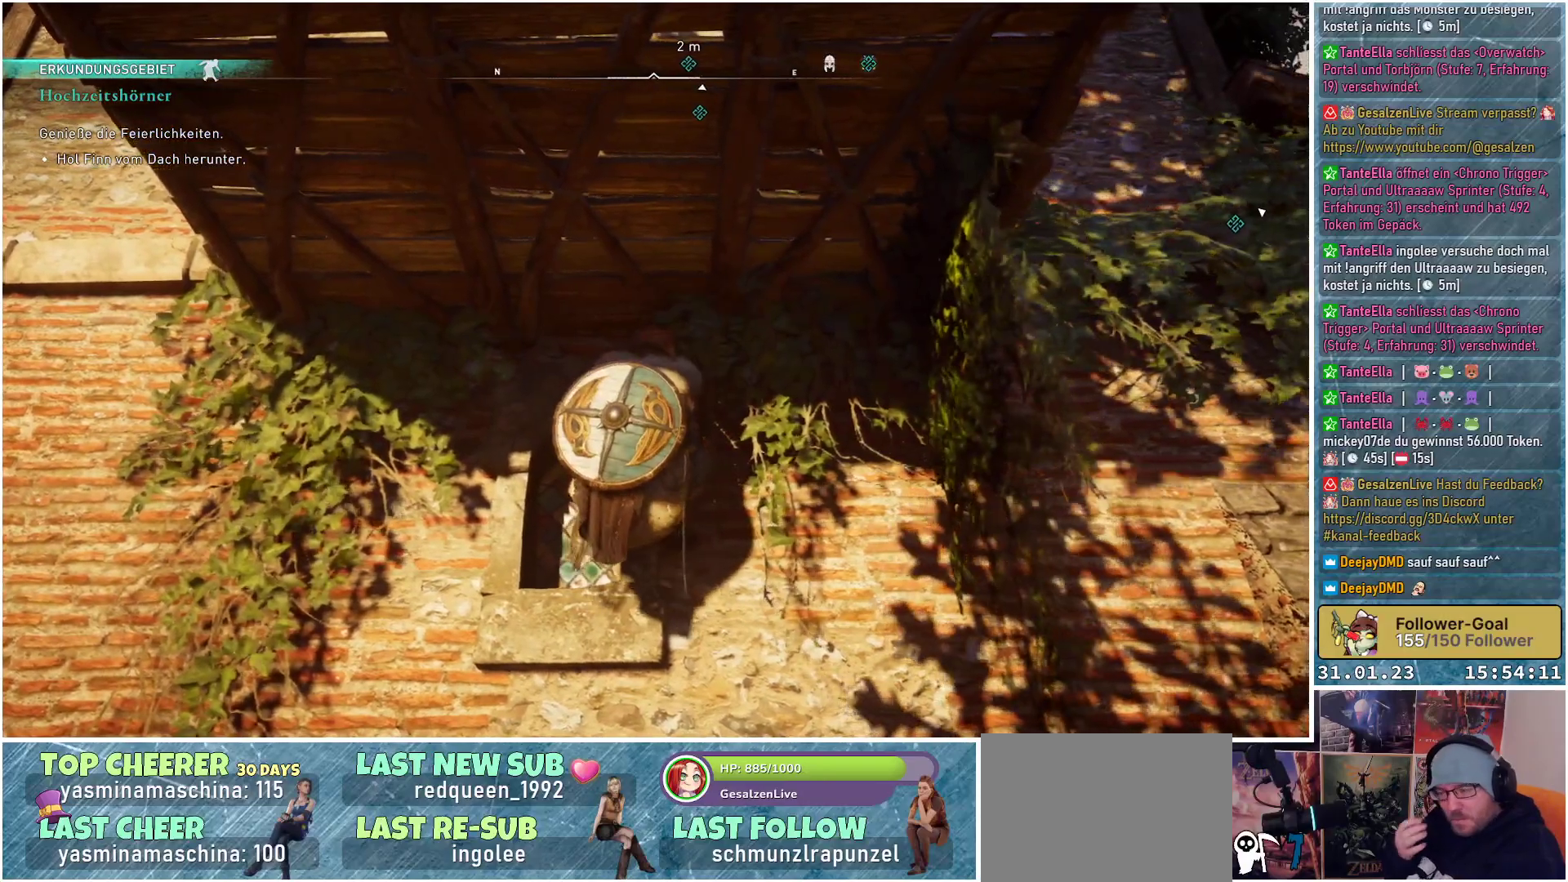
{"buttons": [], "left_stick": "down-right", "right_stick": "center", "events": [[267, "left_stick", "down-right"]]}
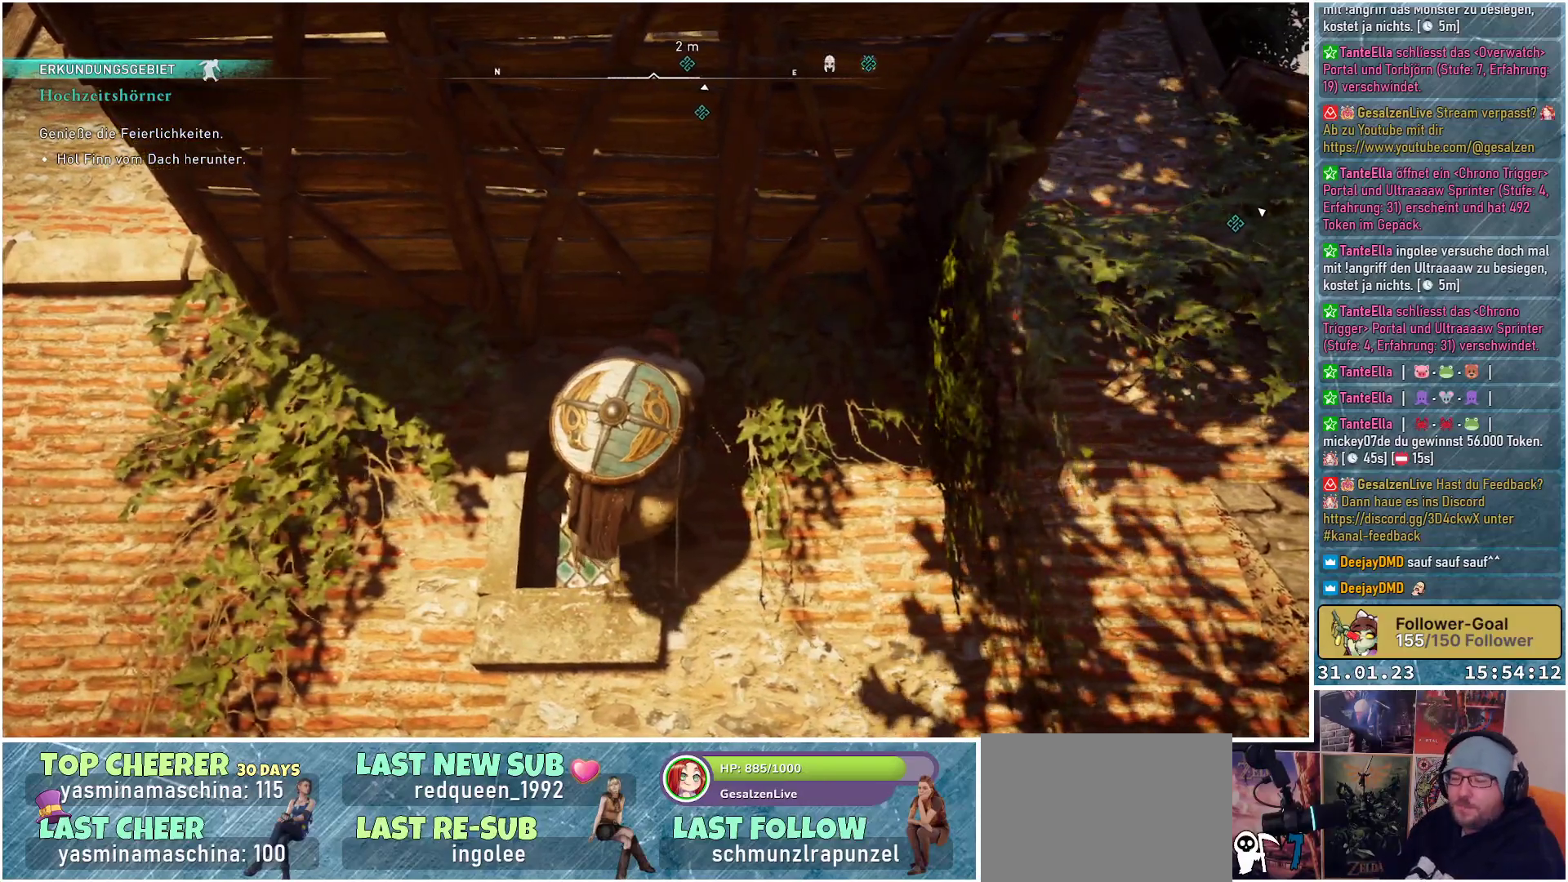
{"buttons": [], "left_stick": "down-right", "right_stick": "center", "events": [[283, "right_stick", "left"], [500, "right_stick", "center"]]}
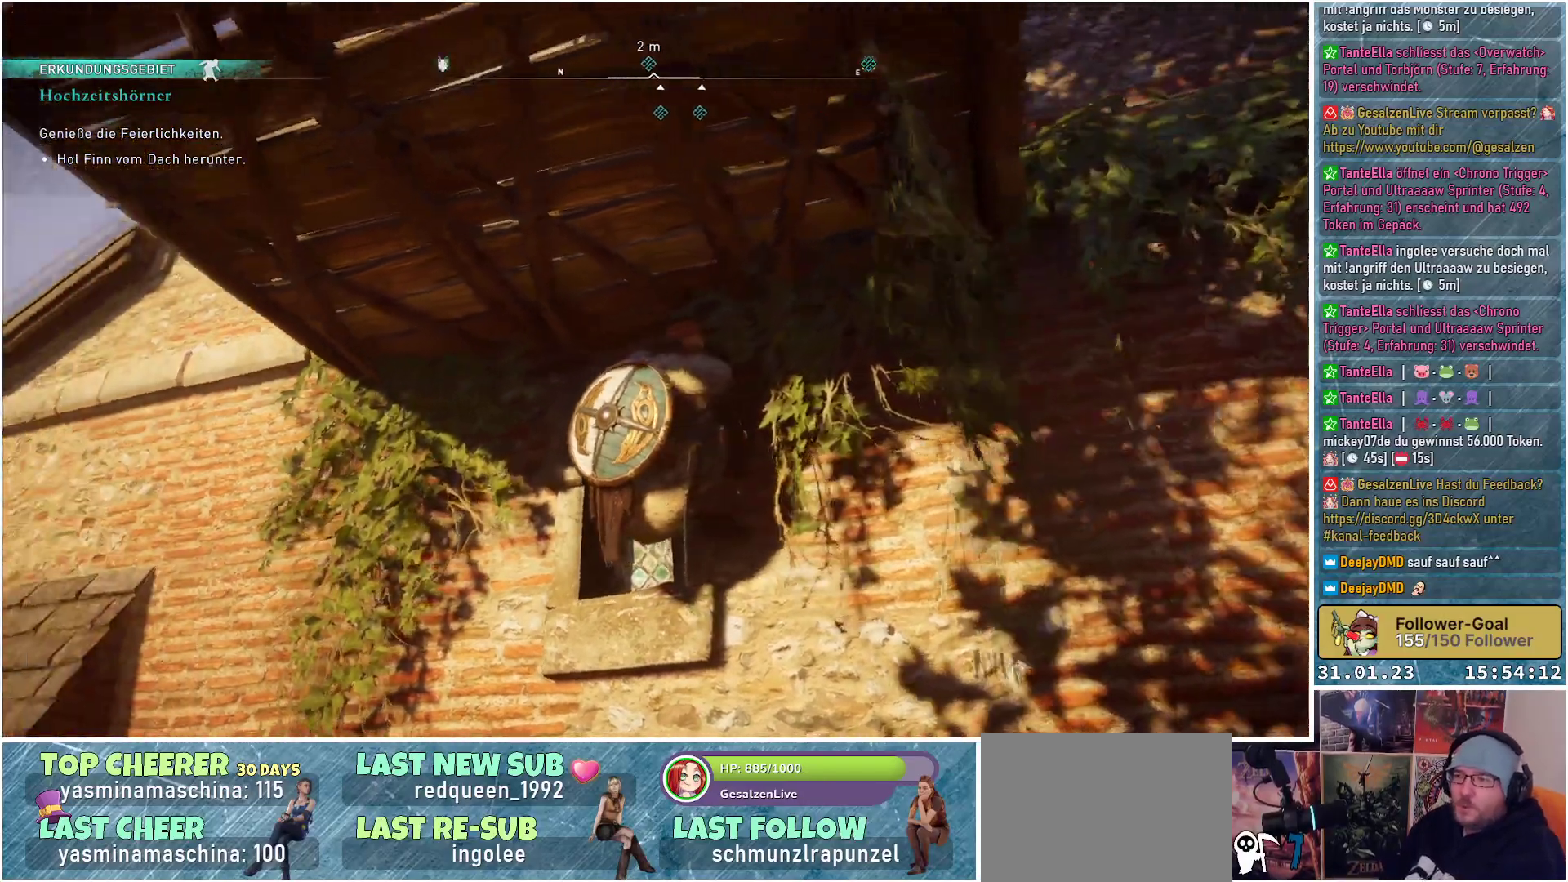
{"buttons": [], "left_stick": "down-right", "right_stick": "right", "events": [[233, "right_stick", "right"], [317, "left_stick", "center"], [500, "left_stick", "down-right"]]}
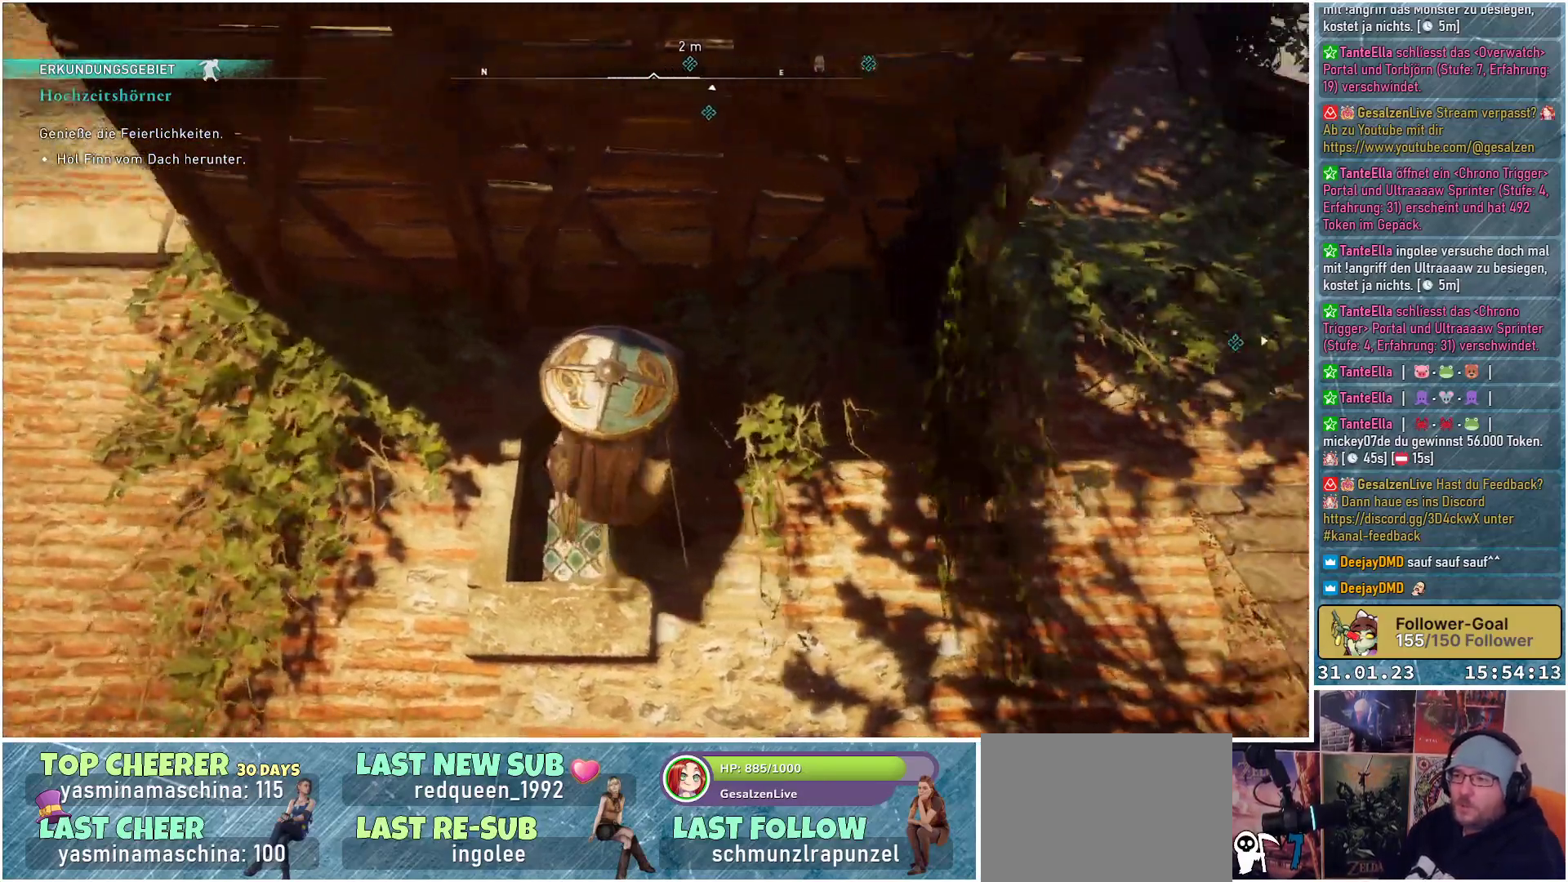
{"buttons": [], "left_stick": "down-right", "right_stick": "center", "events": [[17, "right_stick", "center"]]}
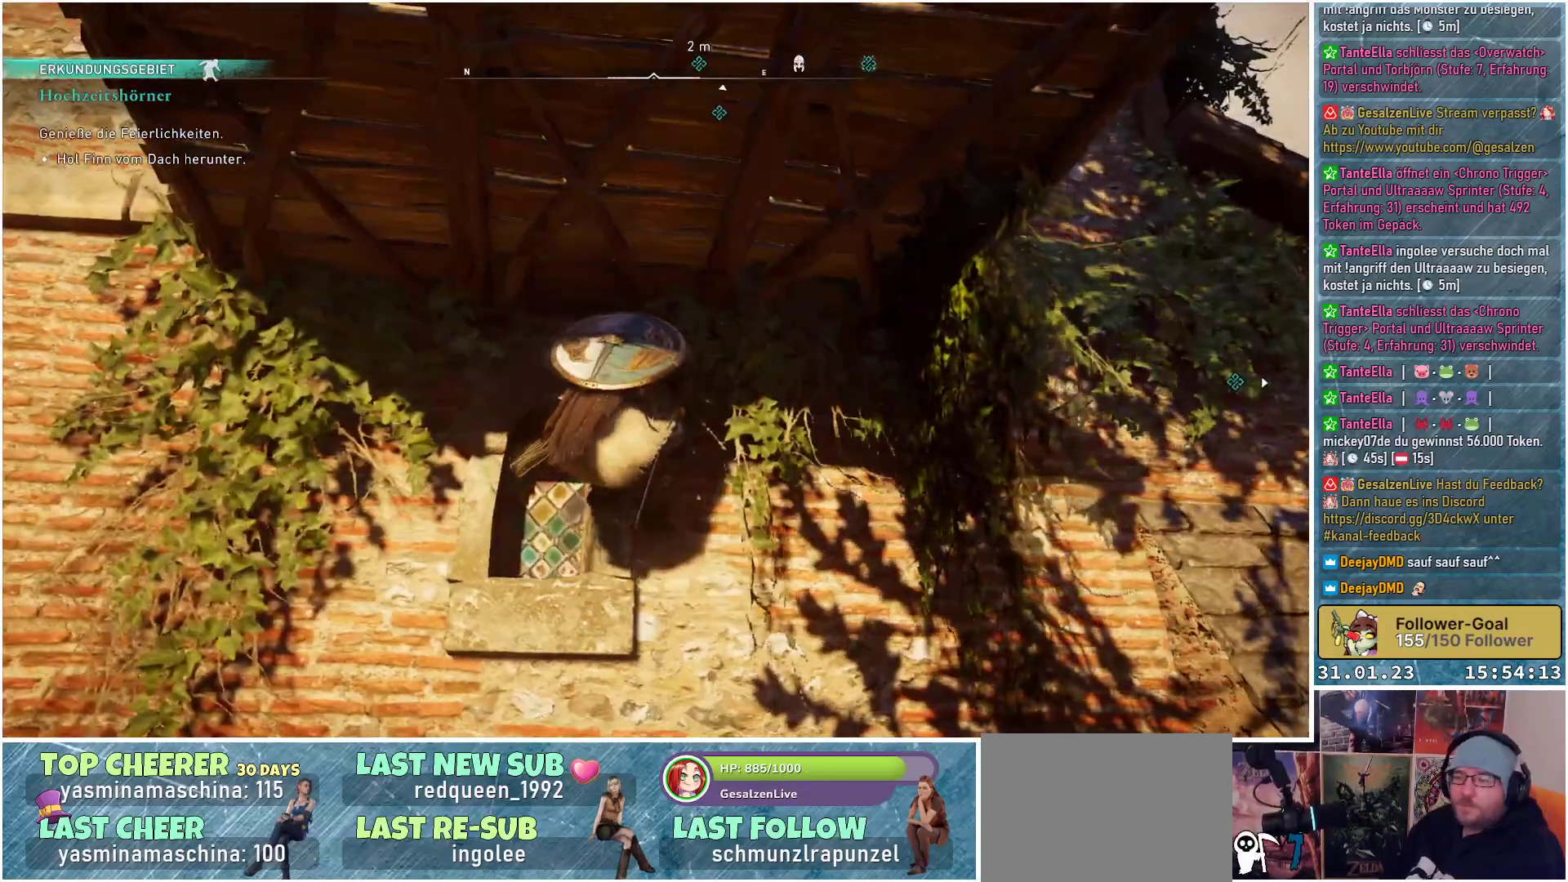
{"buttons": [], "left_stick": "right", "right_stick": "center", "events": [[367, "left_stick", "right"]]}
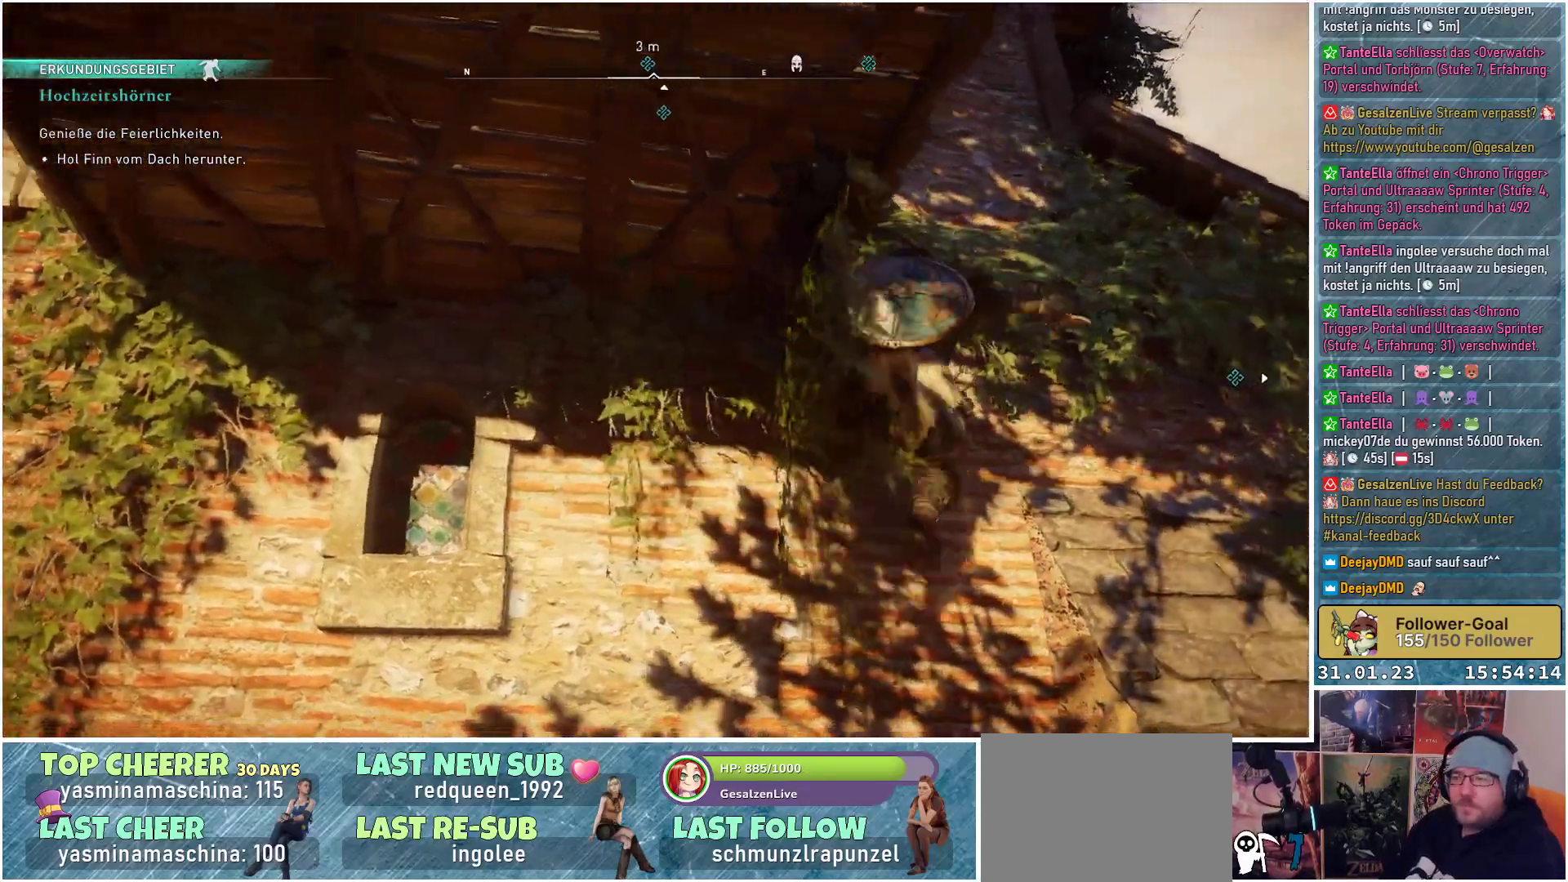
{"buttons": [], "left_stick": "up", "right_stick": "left", "events": [[67, "right_stick", "down-left"], [117, "left_stick", "up-right"], [367, "left_stick", "up"], [433, "right_stick", "left"]]}
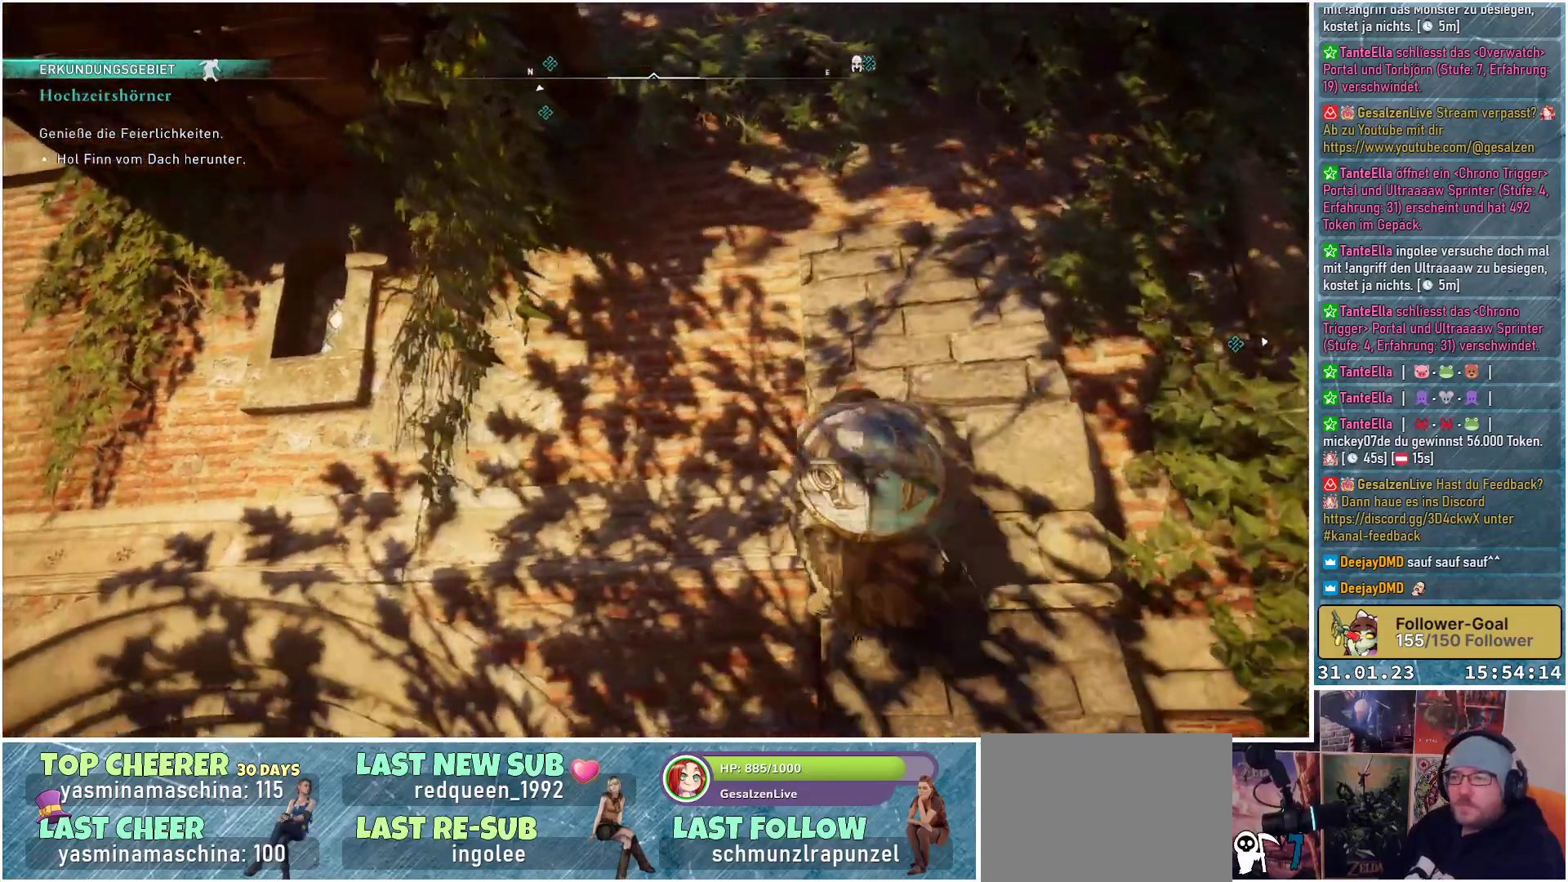
{"buttons": ["A"], "left_stick": "up", "right_stick": "center", "events": [[117, "right_stick", "center"], [450, "A", "down"]]}
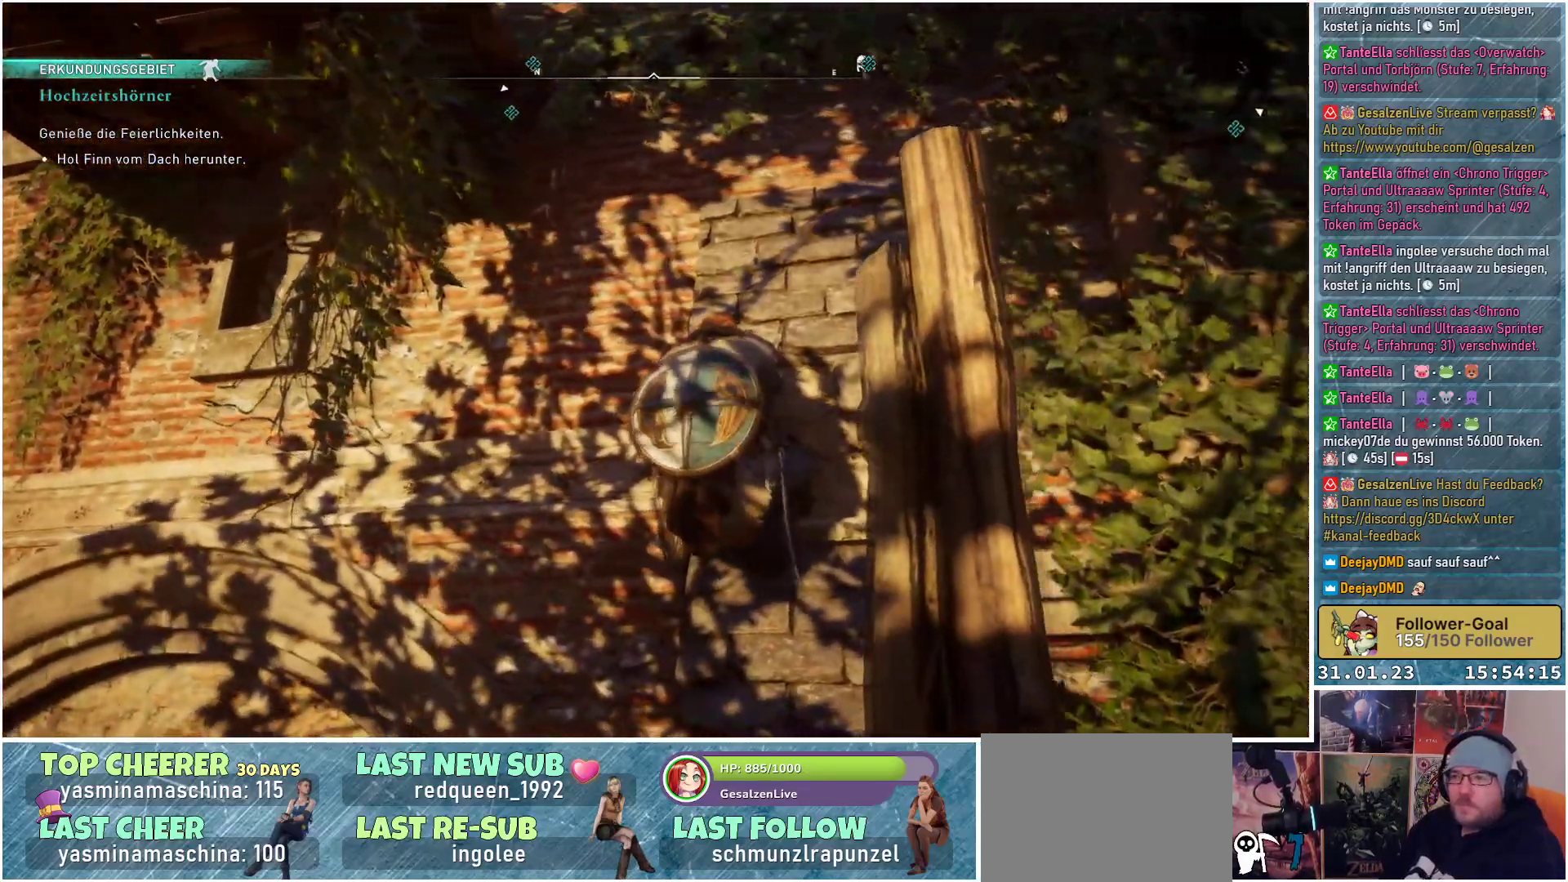
{"buttons": ["A"], "left_stick": "up", "right_stick": "center", "events": []}
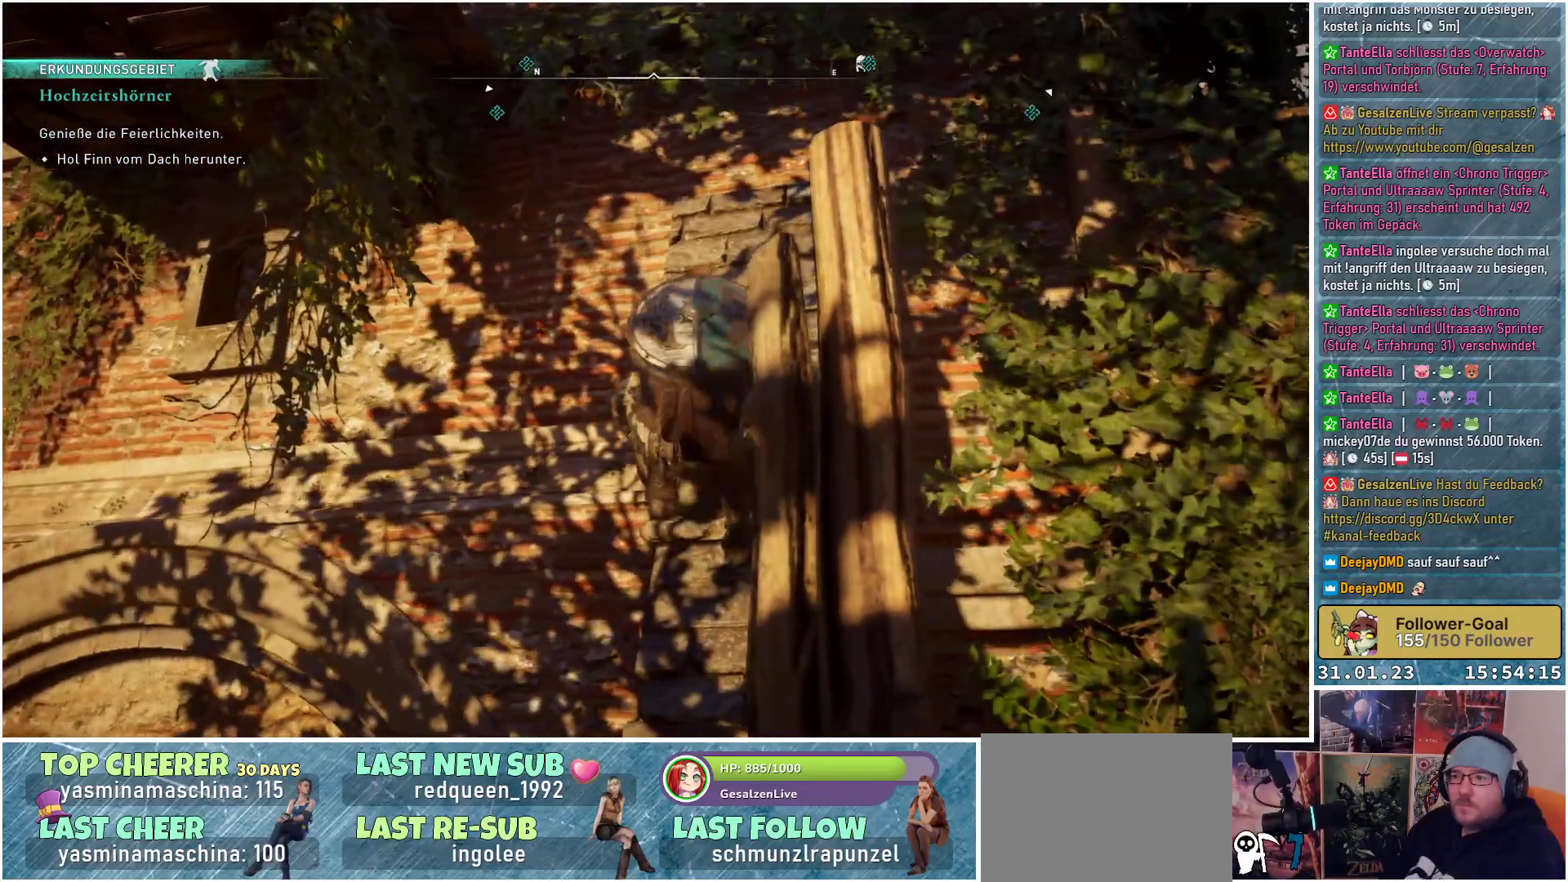
{"buttons": ["A"], "left_stick": "up", "right_stick": "center", "events": []}
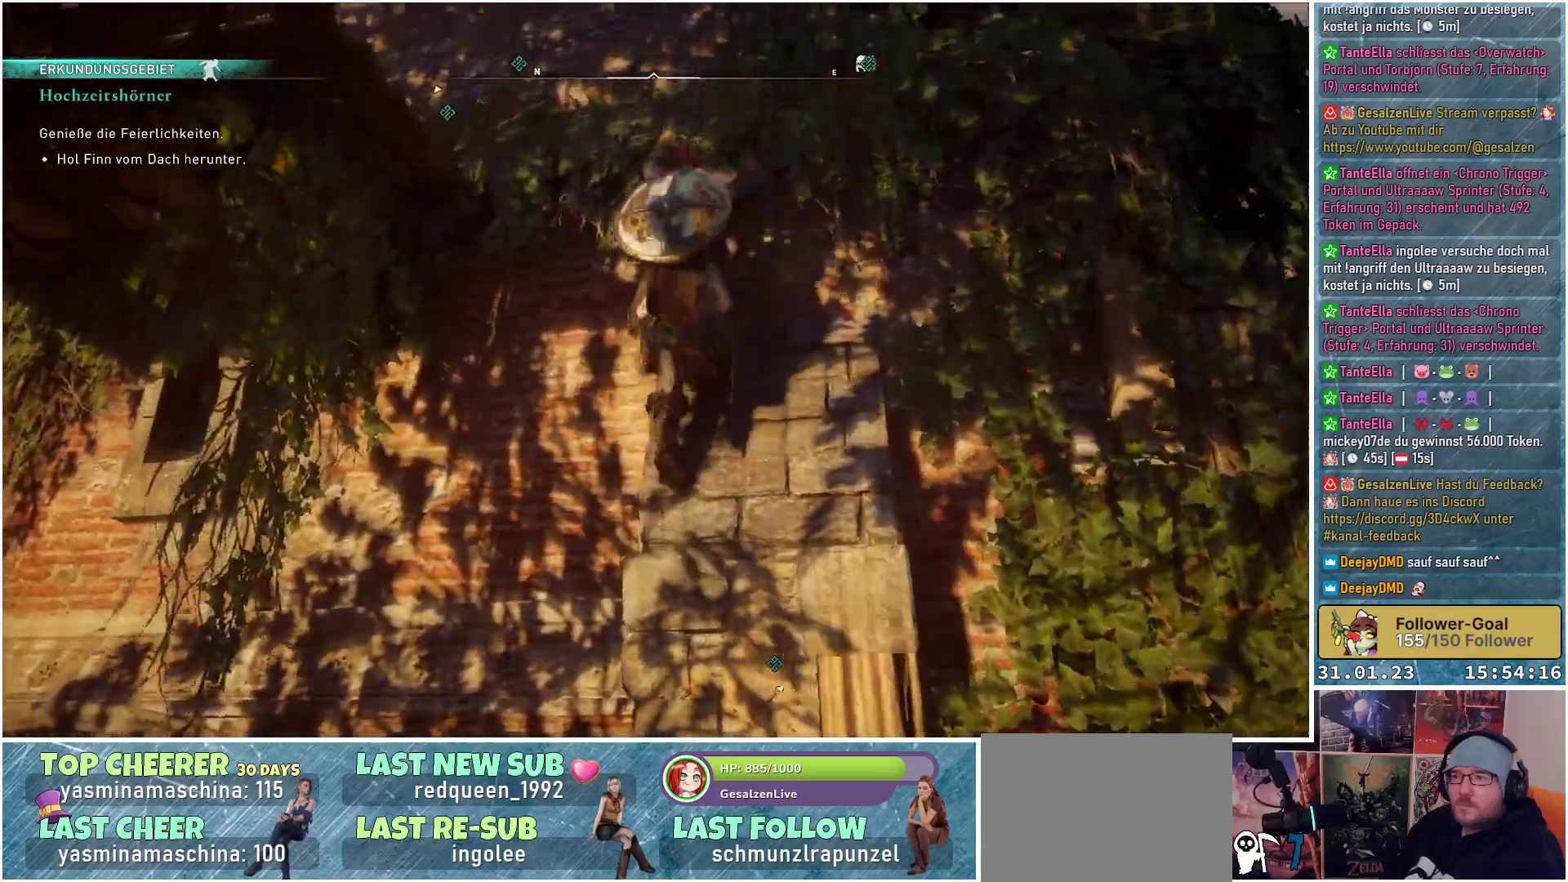
{"buttons": [], "left_stick": "up-left", "right_stick": "down-left", "events": [[50, "A", "up"], [217, "left_stick", "up-left"], [283, "right_stick", "left"], [467, "right_stick", "down-left"]]}
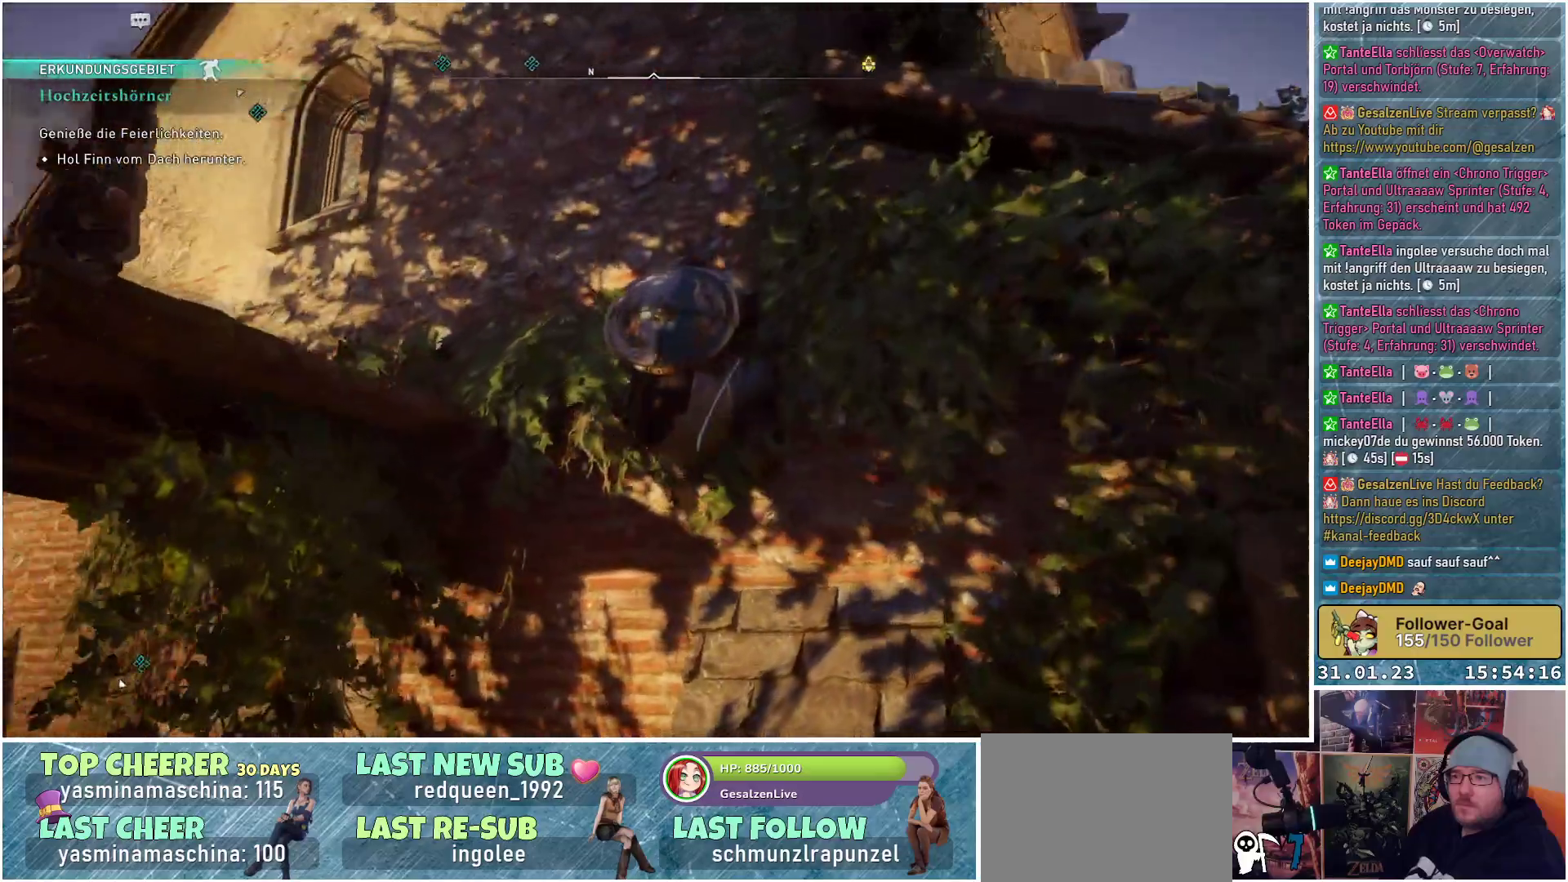
{"buttons": [], "left_stick": "up-left", "right_stick": "center", "events": [[183, "right_stick", "center"]]}
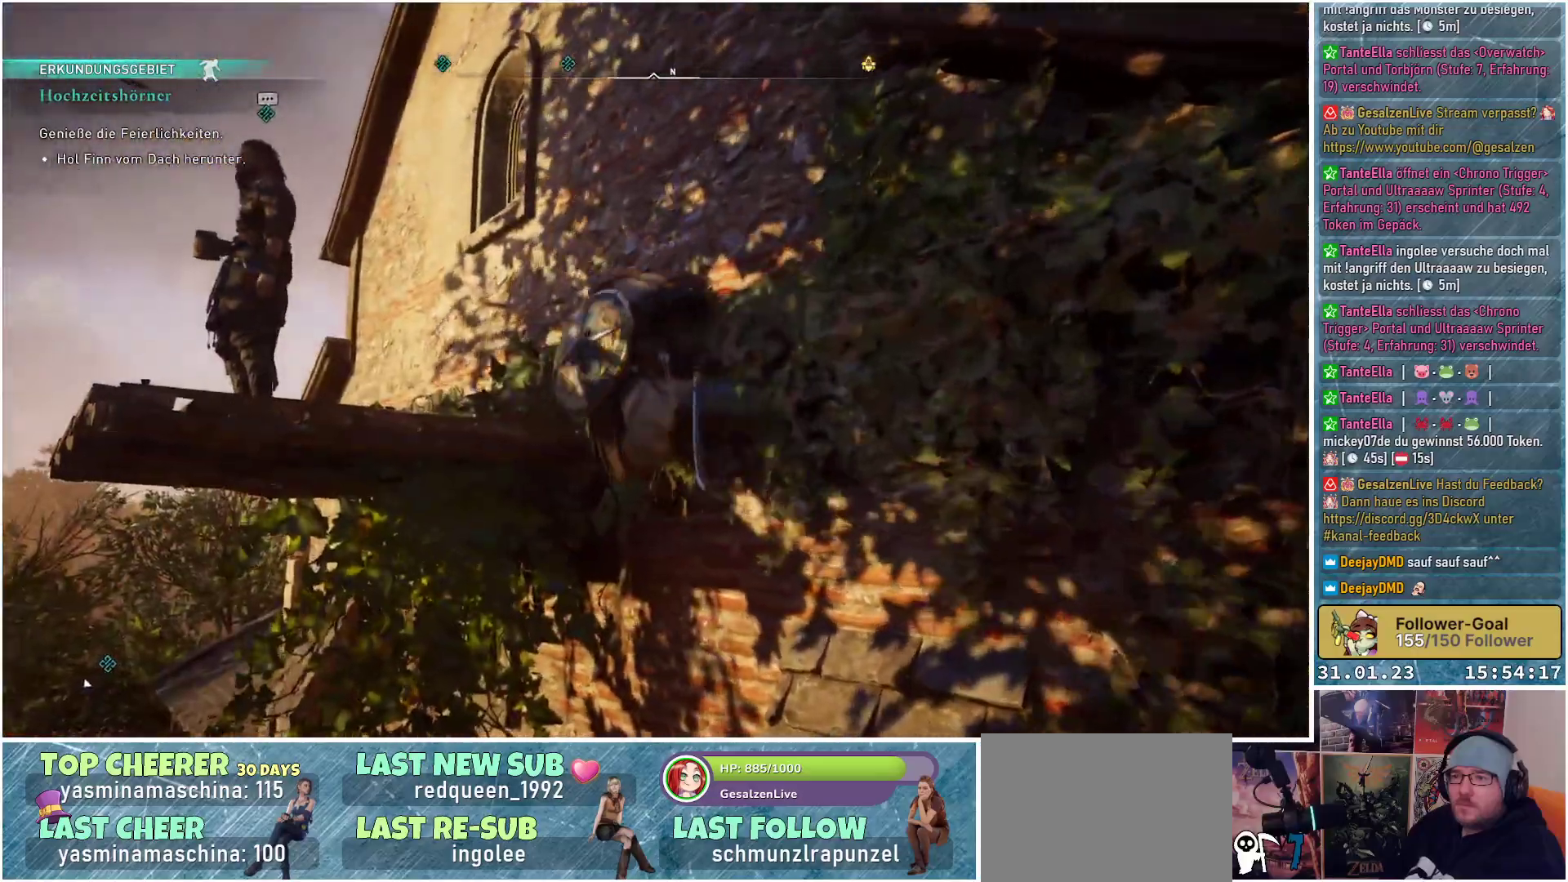
{"buttons": [], "left_stick": "up-left", "right_stick": "down", "events": [[100, "right_stick", "down"]]}
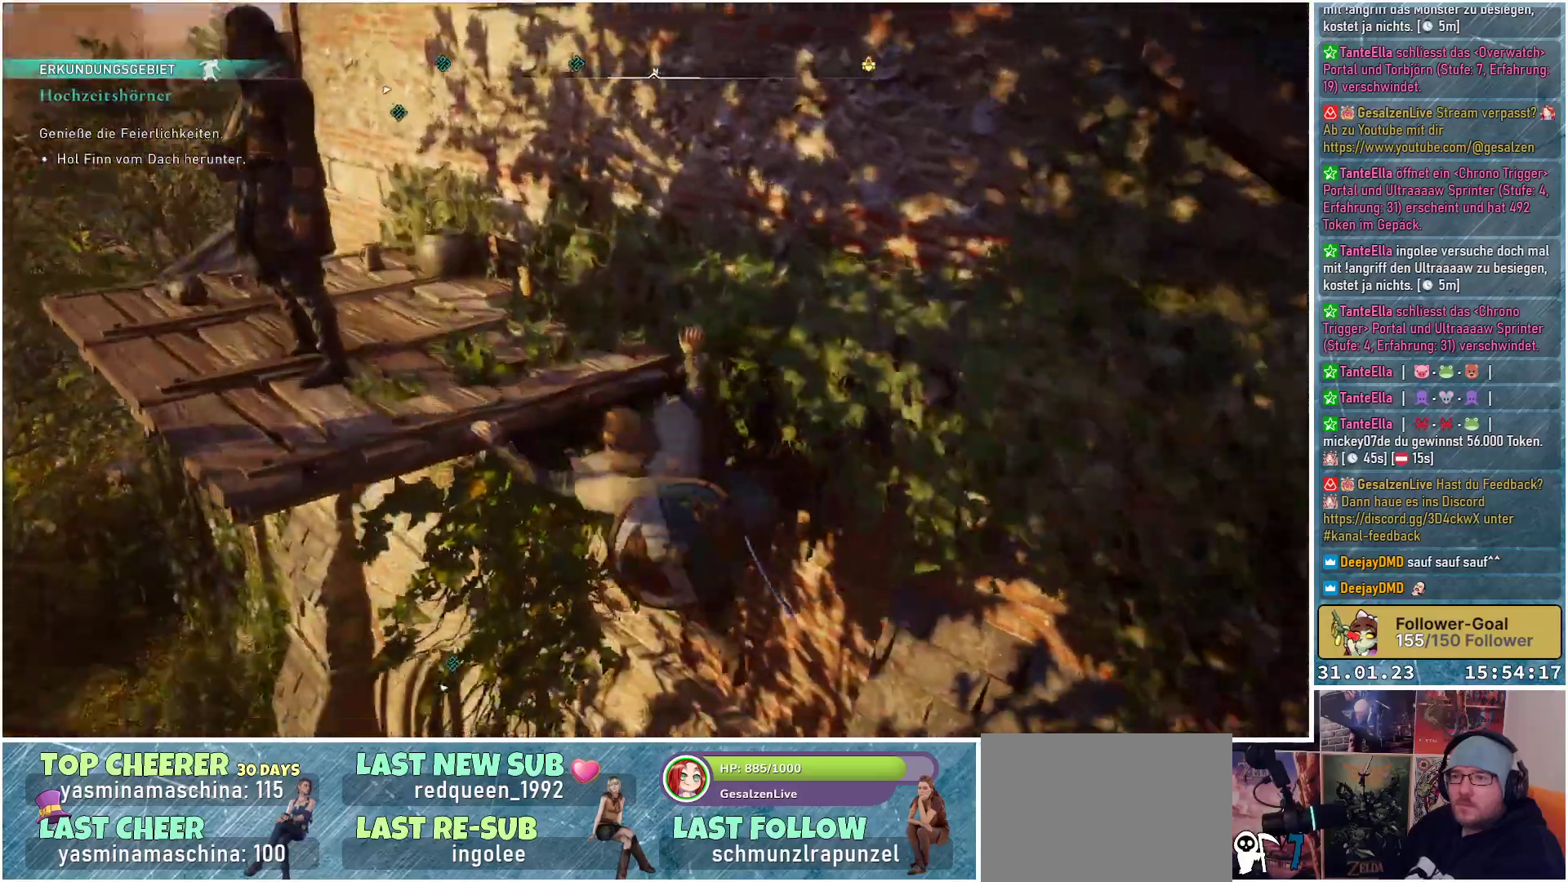
{"buttons": [], "left_stick": "up-left", "right_stick": "center", "events": [[100, "right_stick", "center"]]}
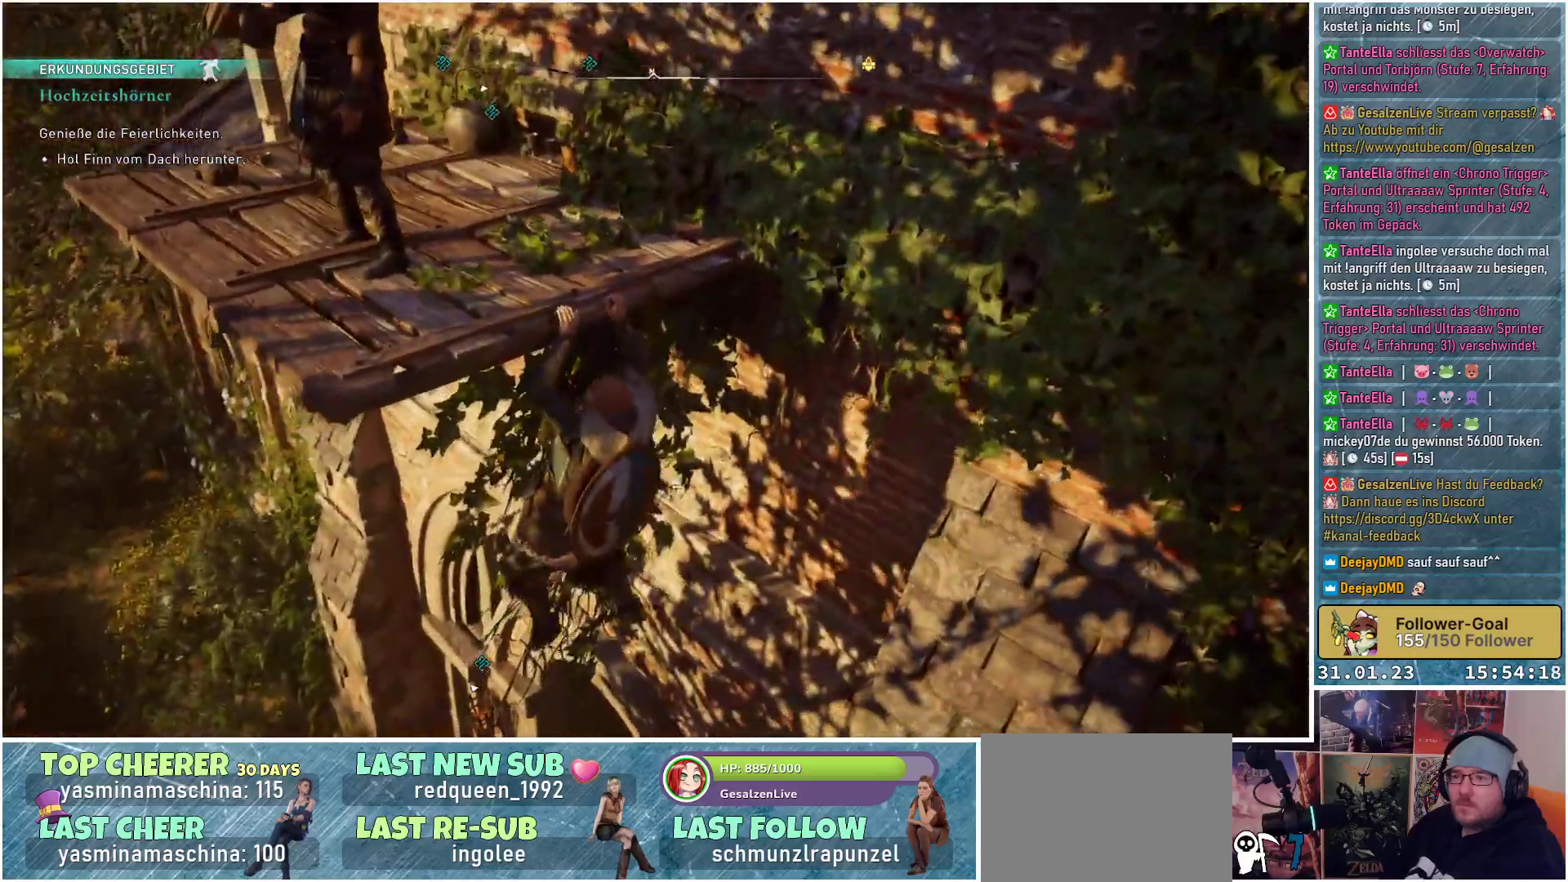
{"buttons": [], "left_stick": "center", "right_stick": "center", "events": [[50, "left_stick", "up"], [383, "left_stick", "center"]]}
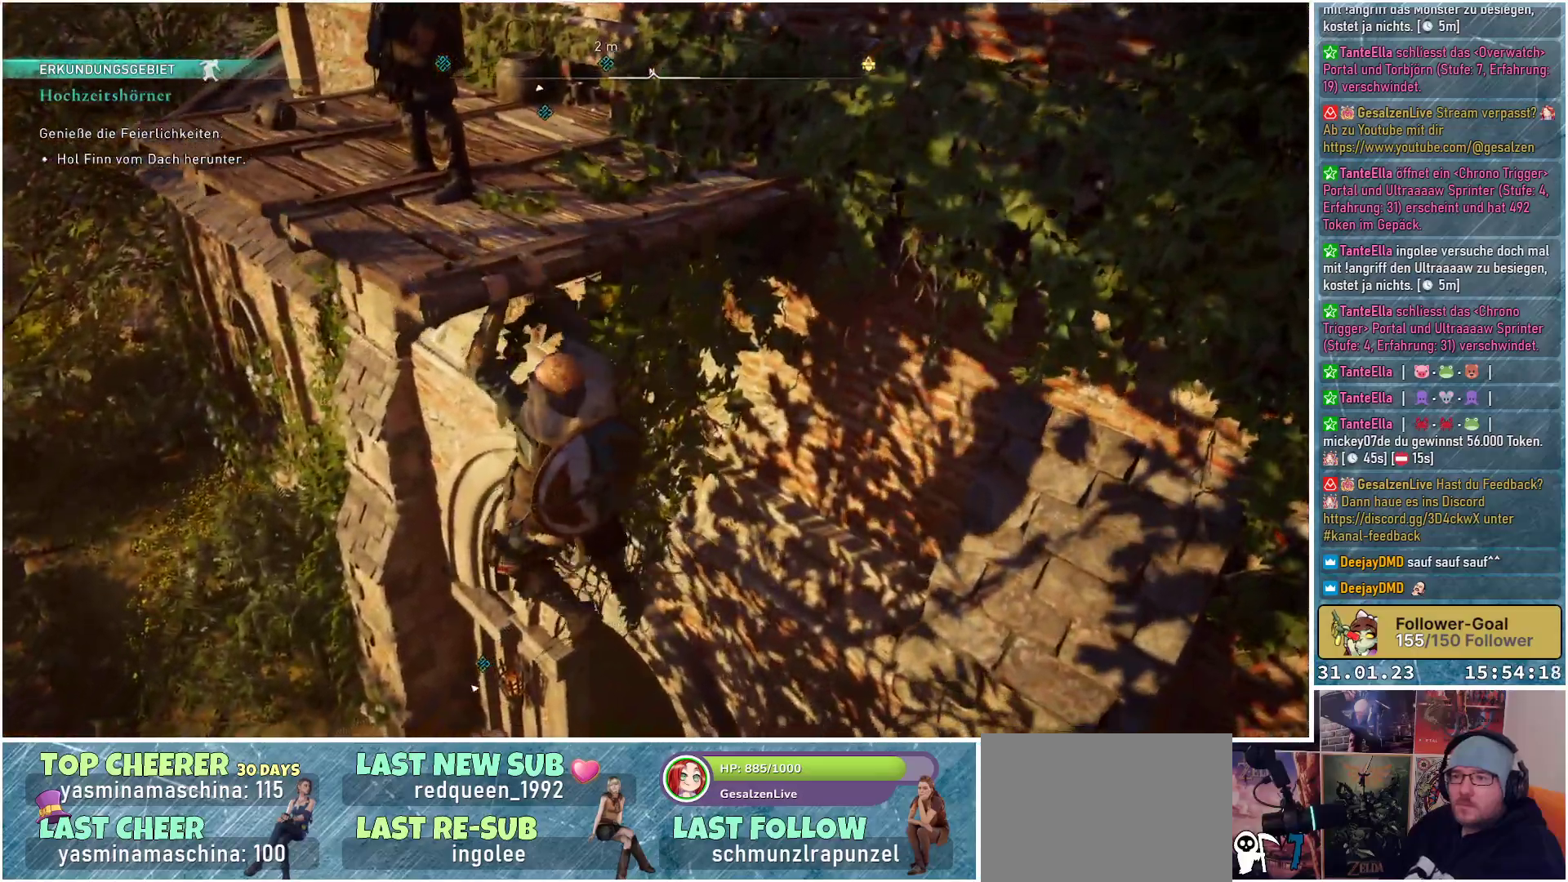
{"buttons": [], "left_stick": "up", "right_stick": "center", "events": [[117, "left_stick", "up"], [300, "left_stick", "center"], [417, "left_stick", "up"]]}
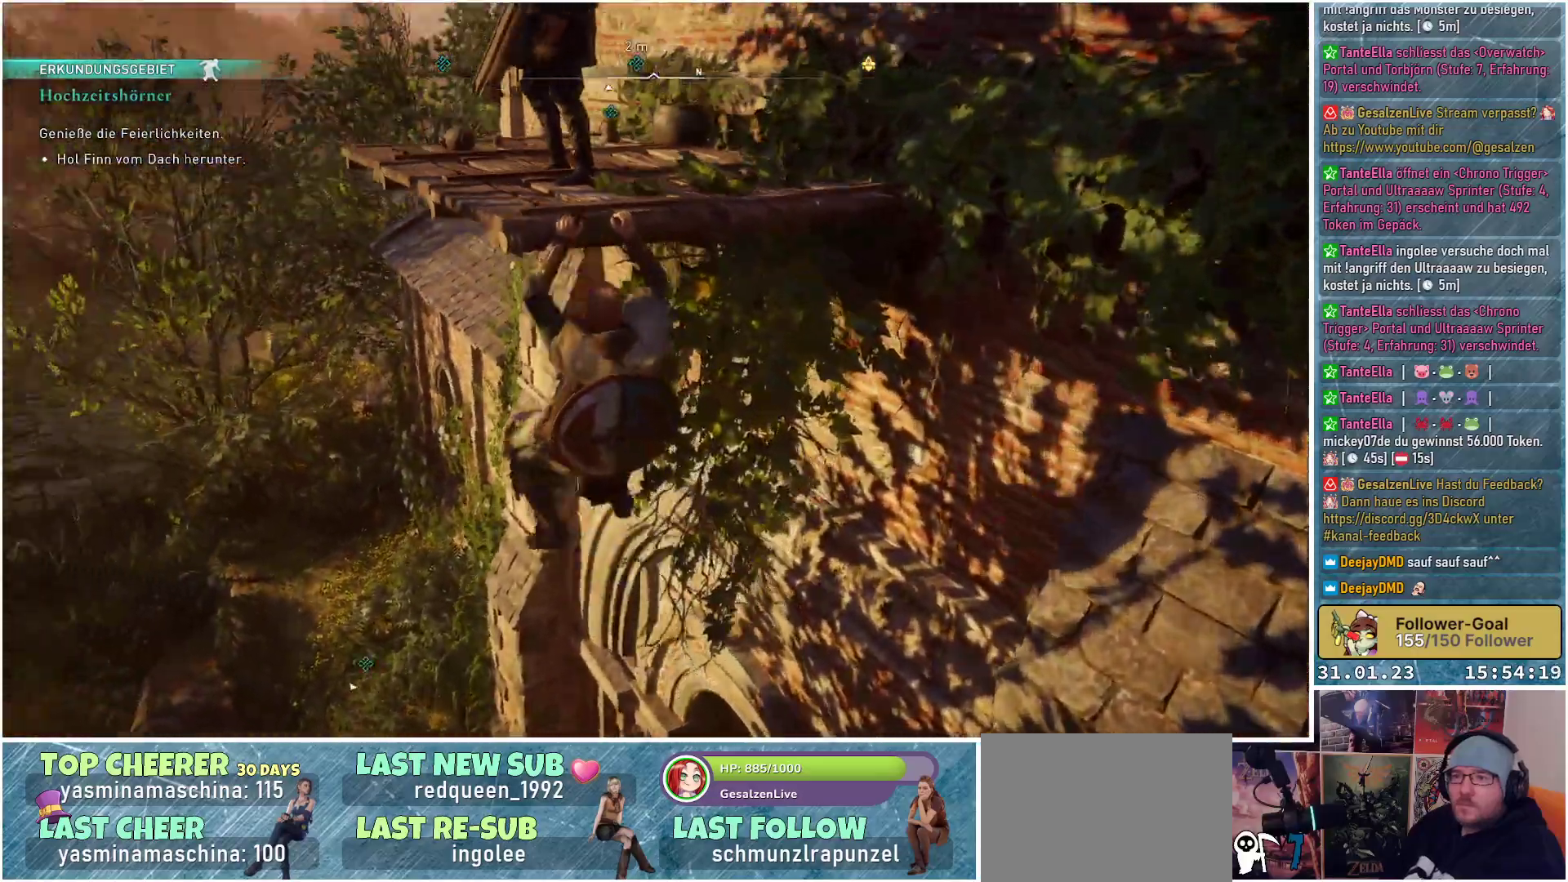
{"buttons": [], "left_stick": "up", "right_stick": "center", "events": [[100, "left_stick", "center"], [183, "left_stick", "up"], [367, "left_stick", "center"], [433, "left_stick", "up"]]}
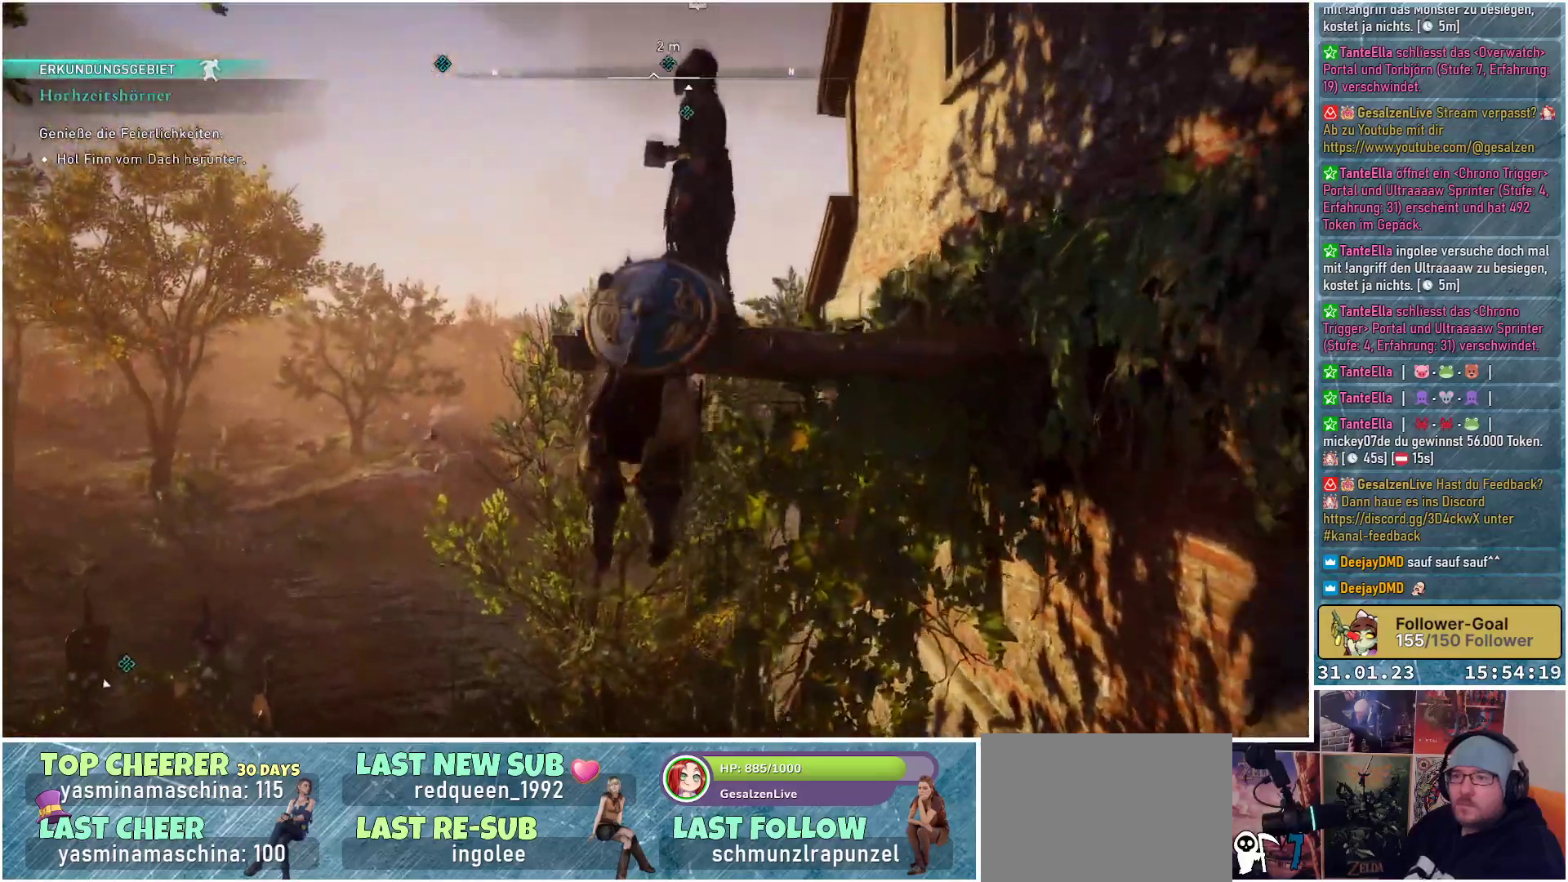
{"buttons": [], "left_stick": "center", "right_stick": "down-right", "events": [[117, "left_stick", "center"], [250, "right_stick", "right"], [417, "right_stick", "down-right"]]}
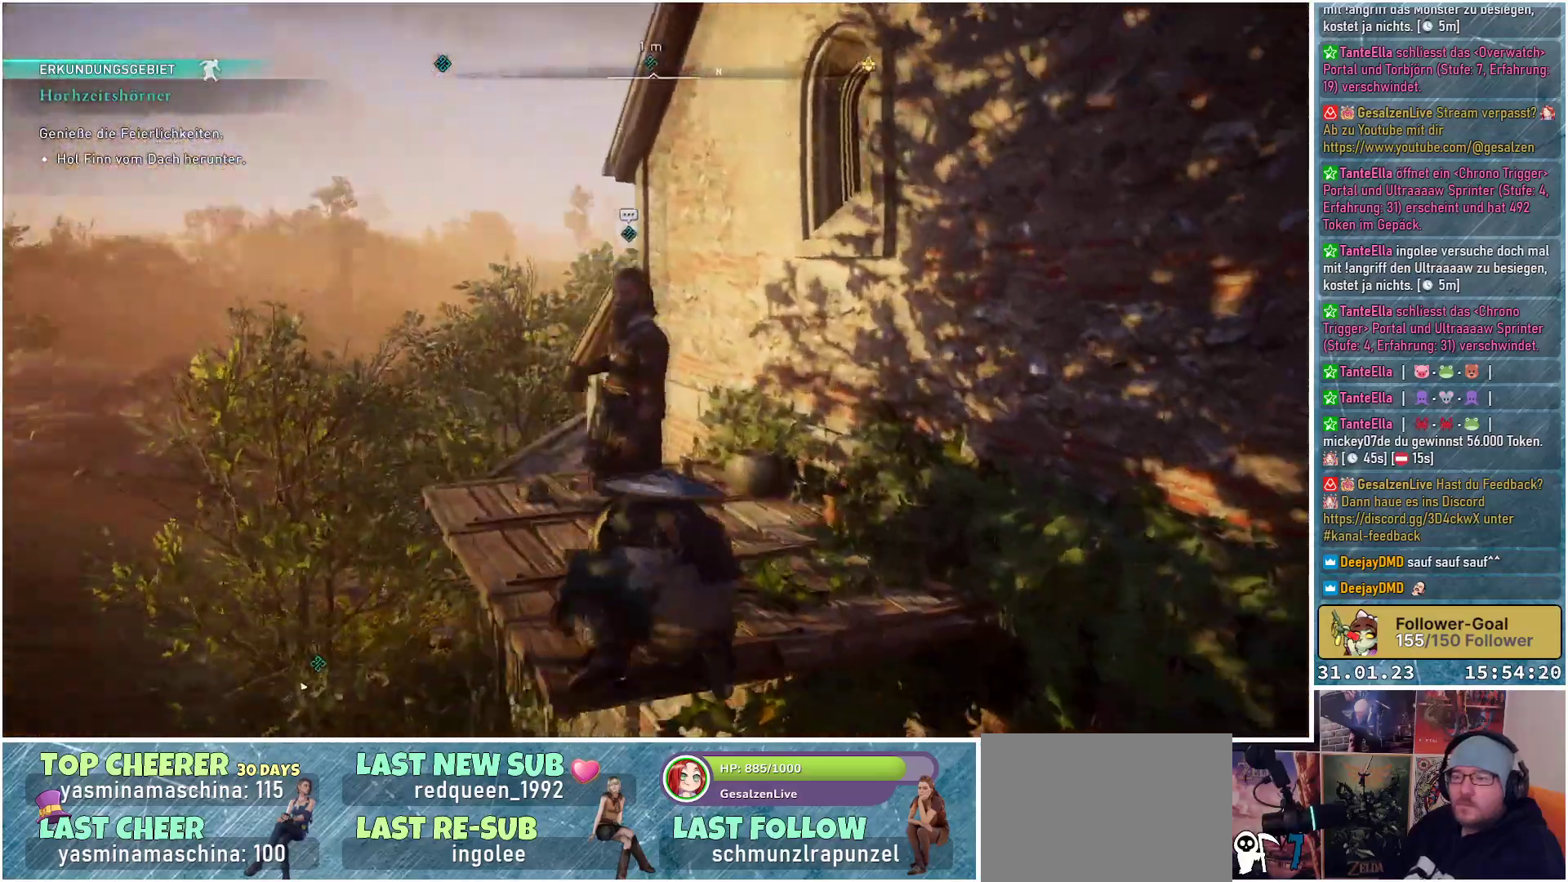
{"buttons": [], "left_stick": "center", "right_stick": "center", "events": [[417, "right_stick", "center"]]}
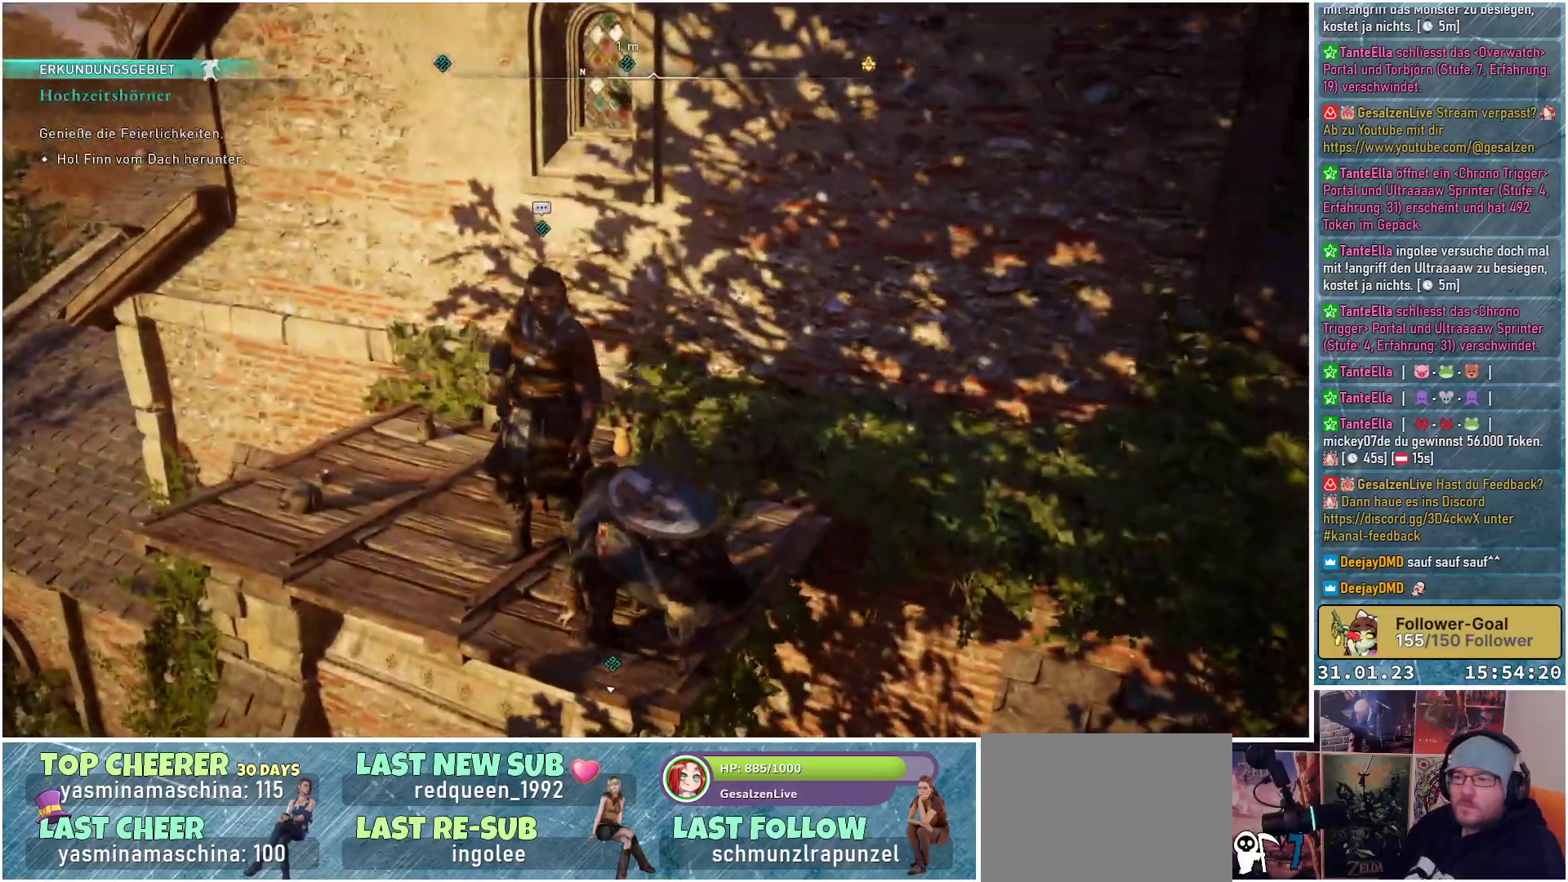
{"buttons": [], "left_stick": "center", "right_stick": "center", "events": []}
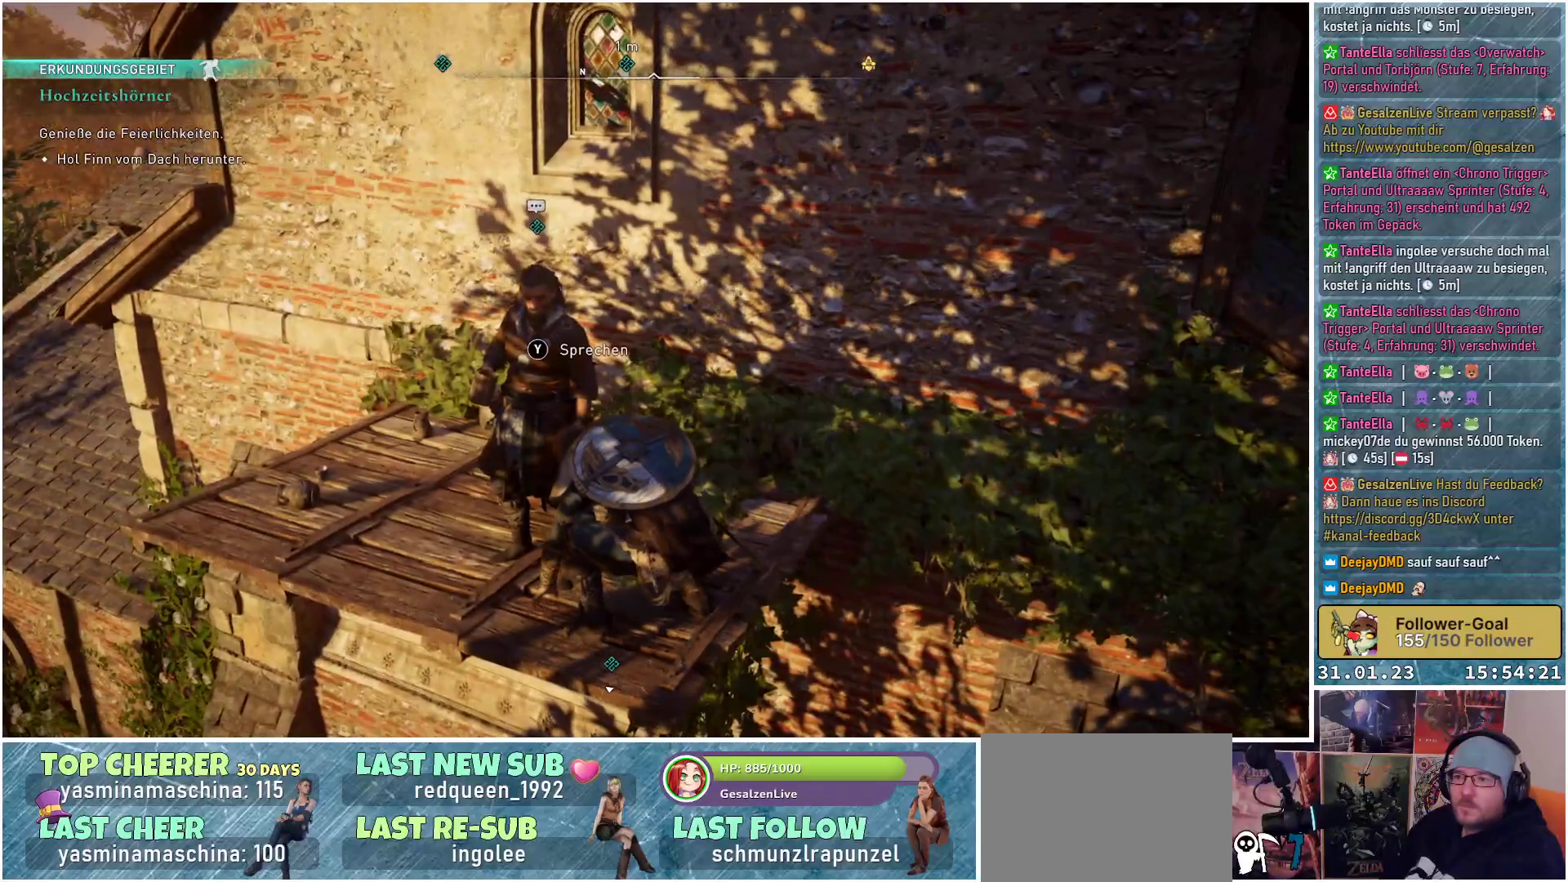
{"buttons": [], "left_stick": "center", "right_stick": "center", "events": []}
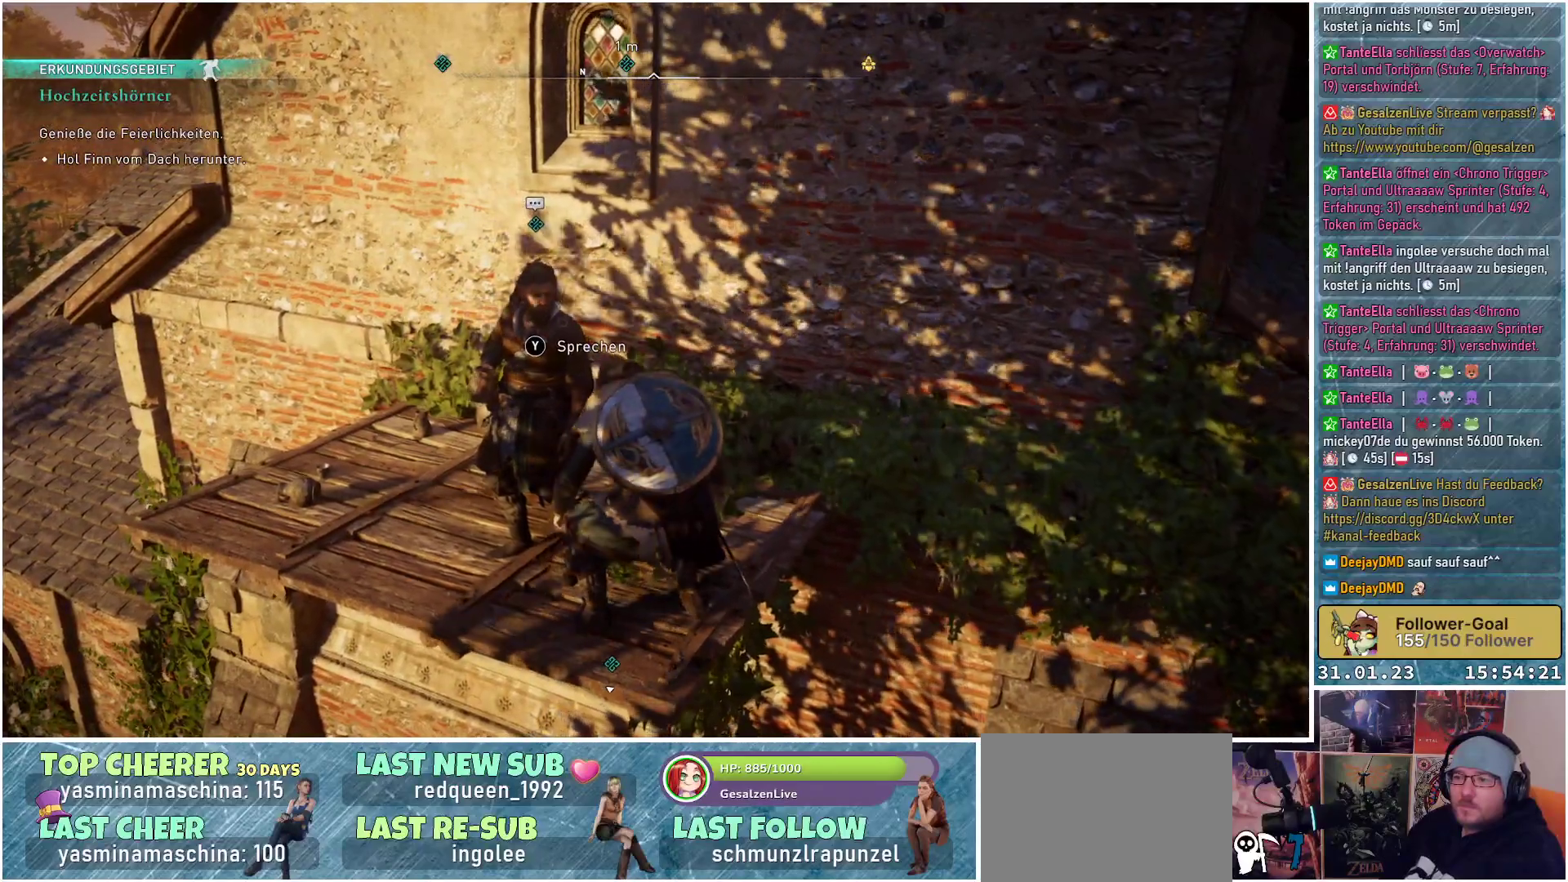
{"buttons": [], "left_stick": "center", "right_stick": "center", "events": []}
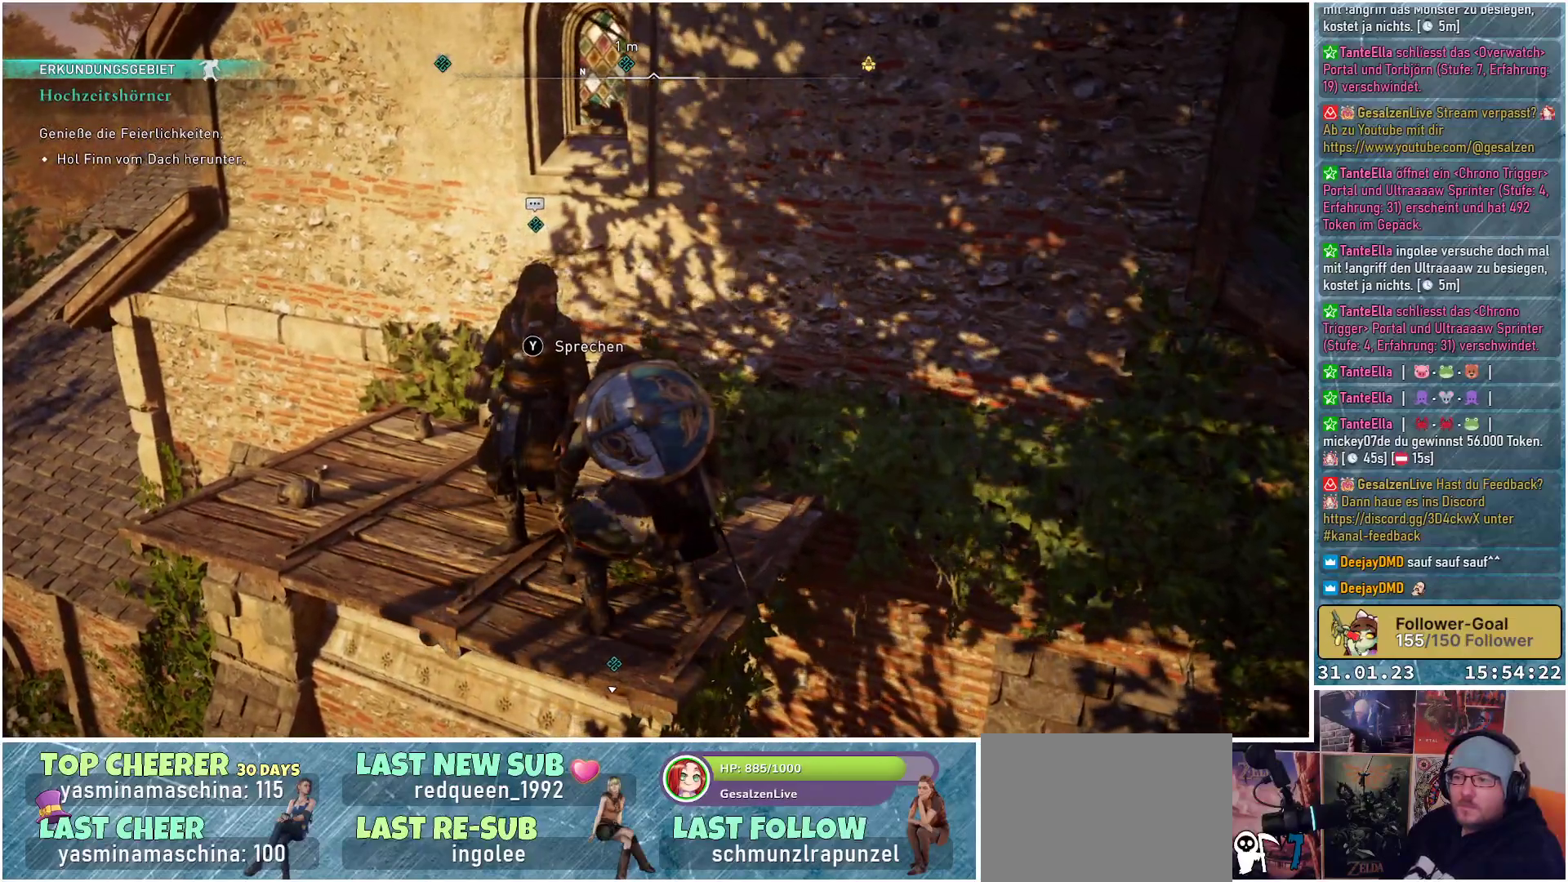
{"buttons": [], "left_stick": "center", "right_stick": "center", "events": [[317, "B", "down"], [383, "B", "up"]]}
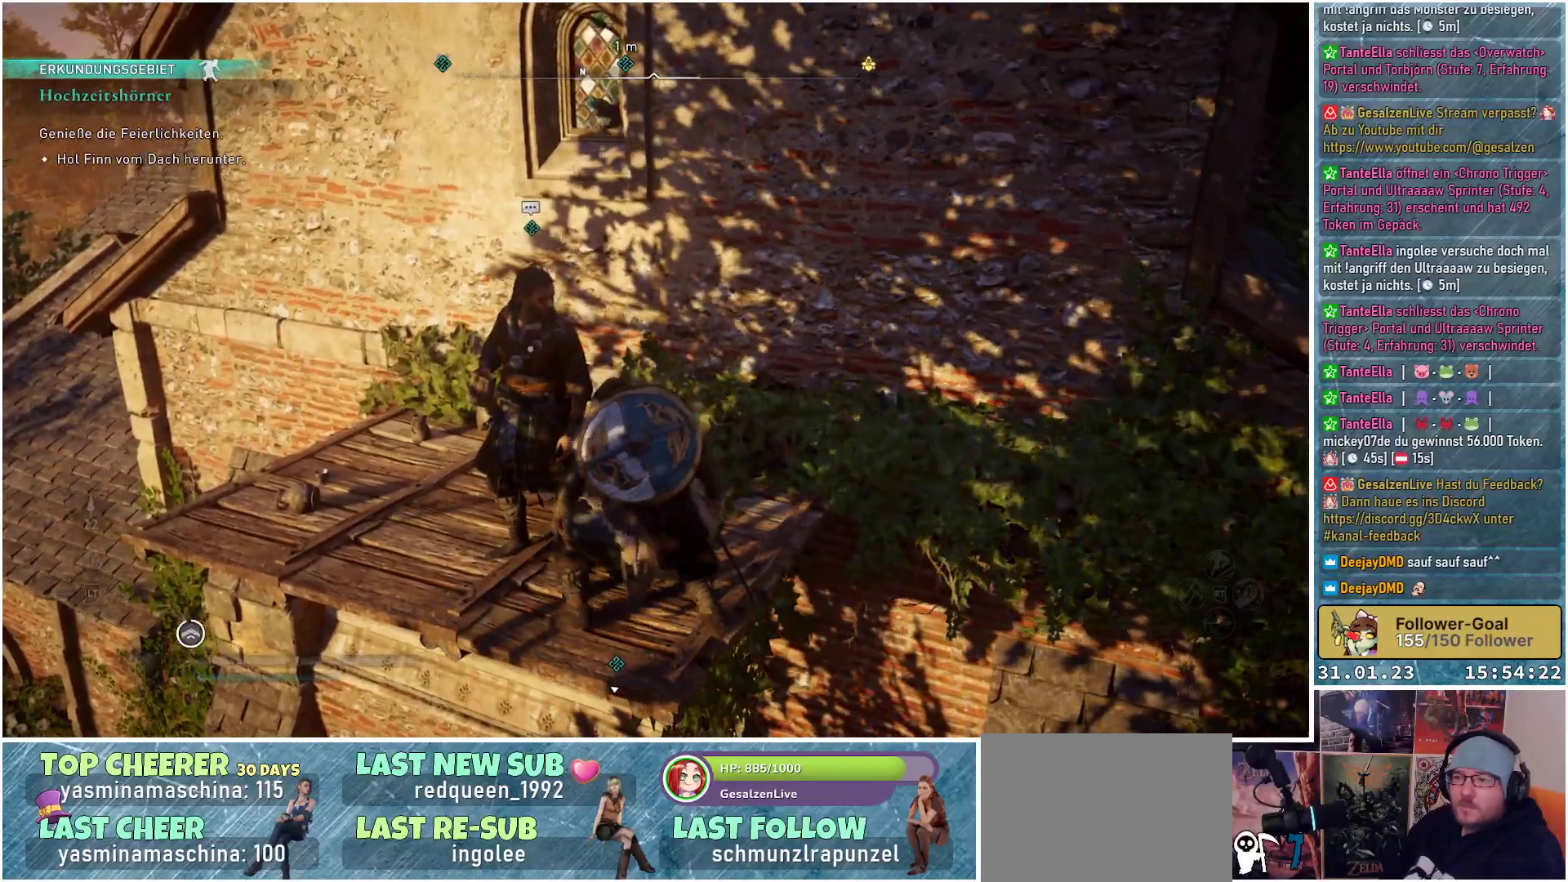
{"buttons": ["B"], "left_stick": "center", "right_stick": "center", "events": [[417, "B", "down"]]}
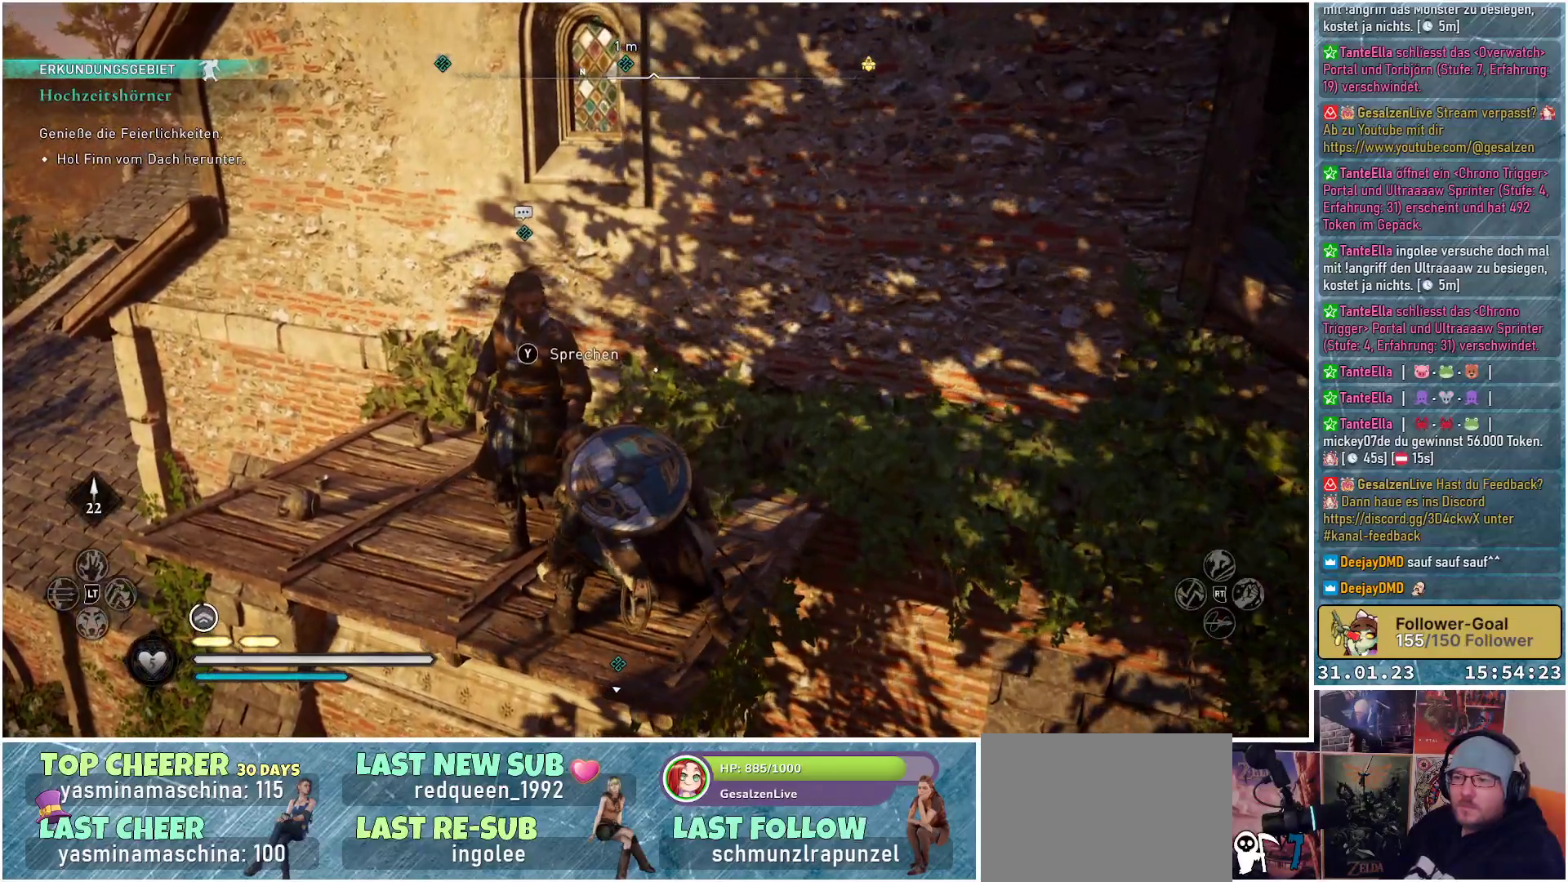
{"buttons": [], "left_stick": "center", "right_stick": "center", "events": [[33, "B", "up"]]}
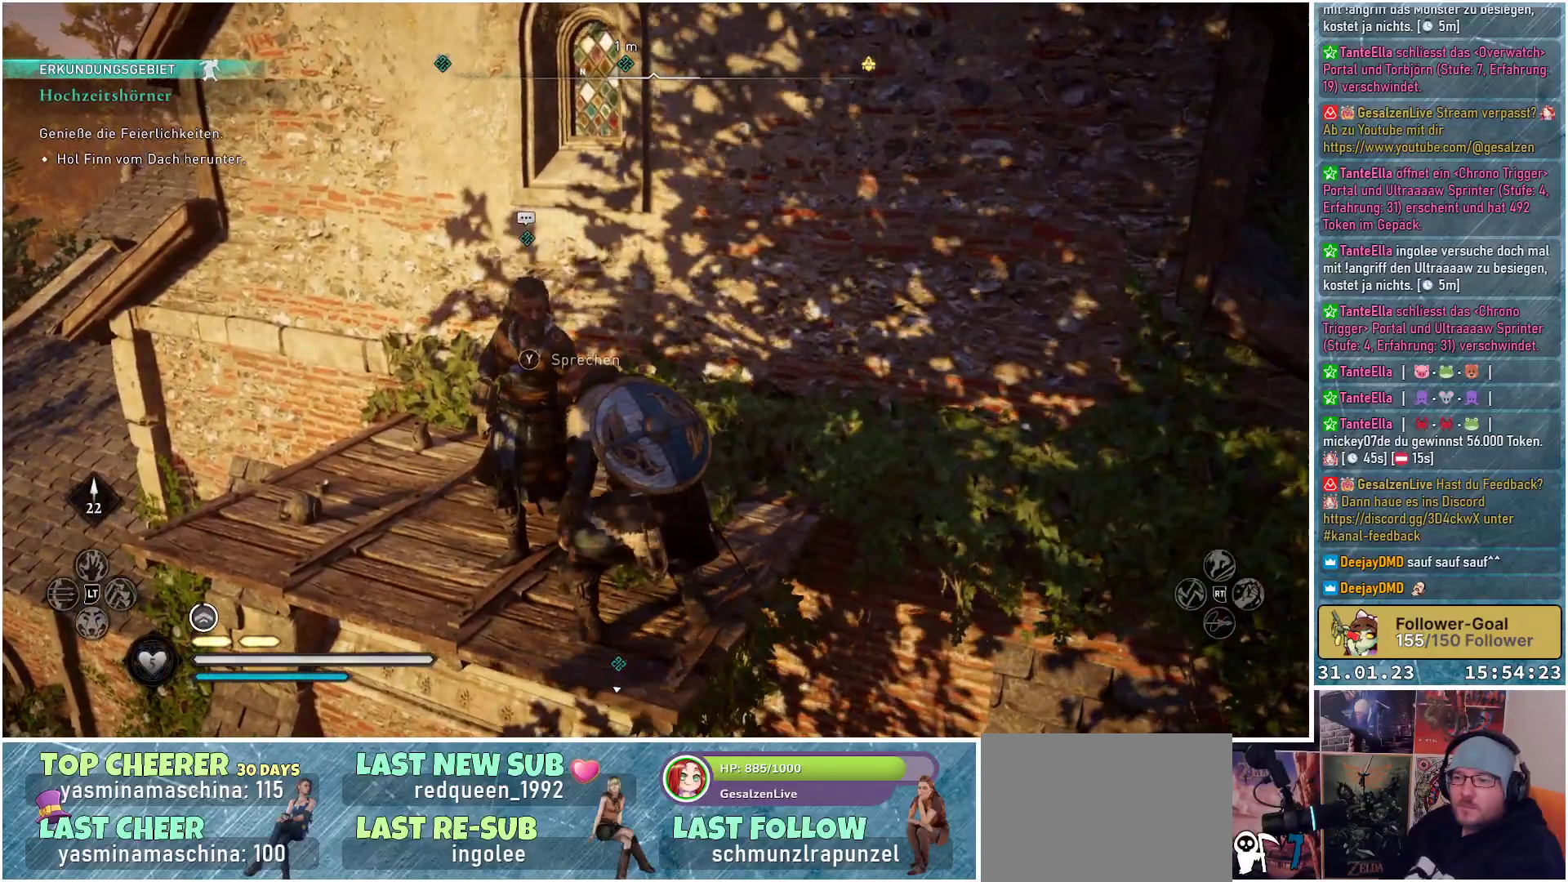
{"buttons": ["Y"], "left_stick": "center", "right_stick": "center", "events": [[467, "Y", "down"]]}
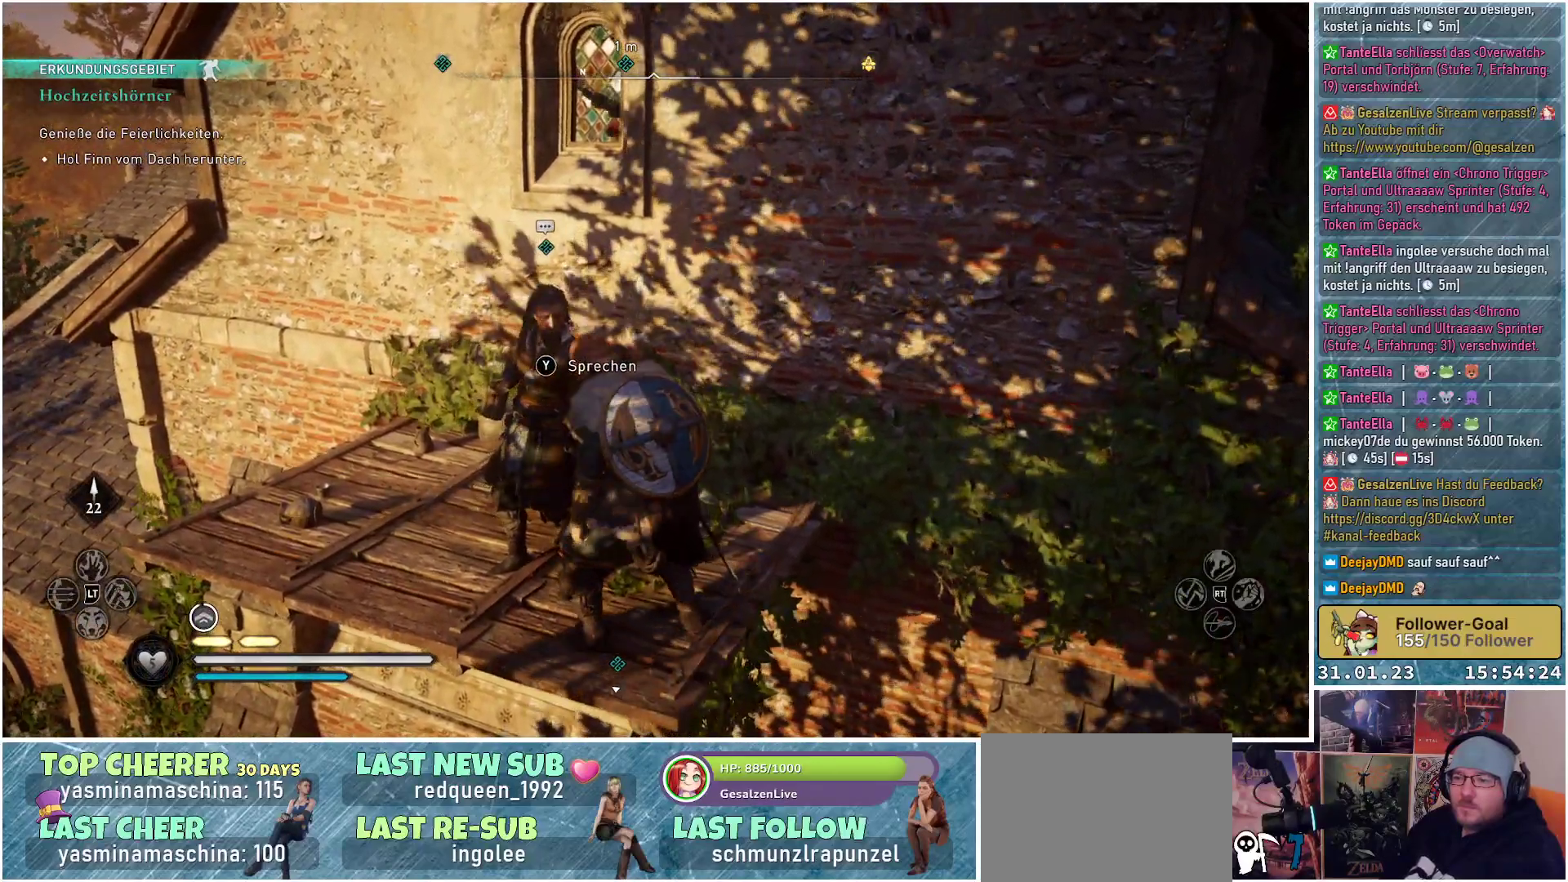
{"buttons": [], "left_stick": "center", "right_stick": "center", "events": [[50, "Y", "up"]]}